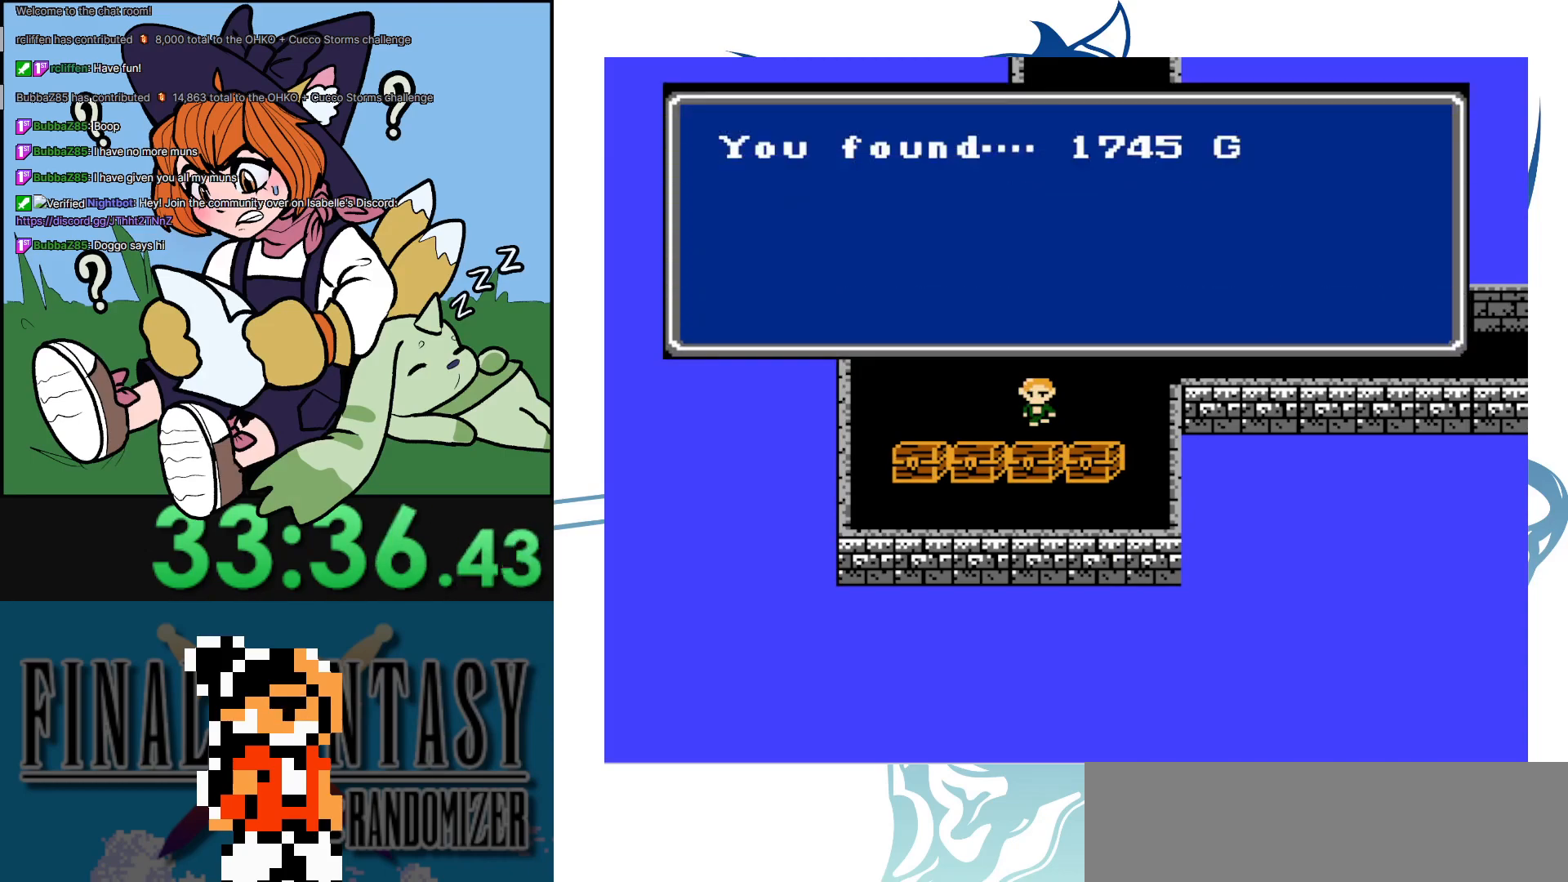
Gameplay with a controller (Nintendo layout); each line is a JSON object with the inputs held at the frame after it. "events" lists button and stick changes between this image and that frame as [ms after this image, input, new state], when the widget could be followed in between. Not read: DPAD_RIGHT L3 R3.
{"buttons": ["DPAD_LEFT"], "events": [[200, "A", "down"], [367, "A", "up"], [450, "DPAD_LEFT", "down"]]}
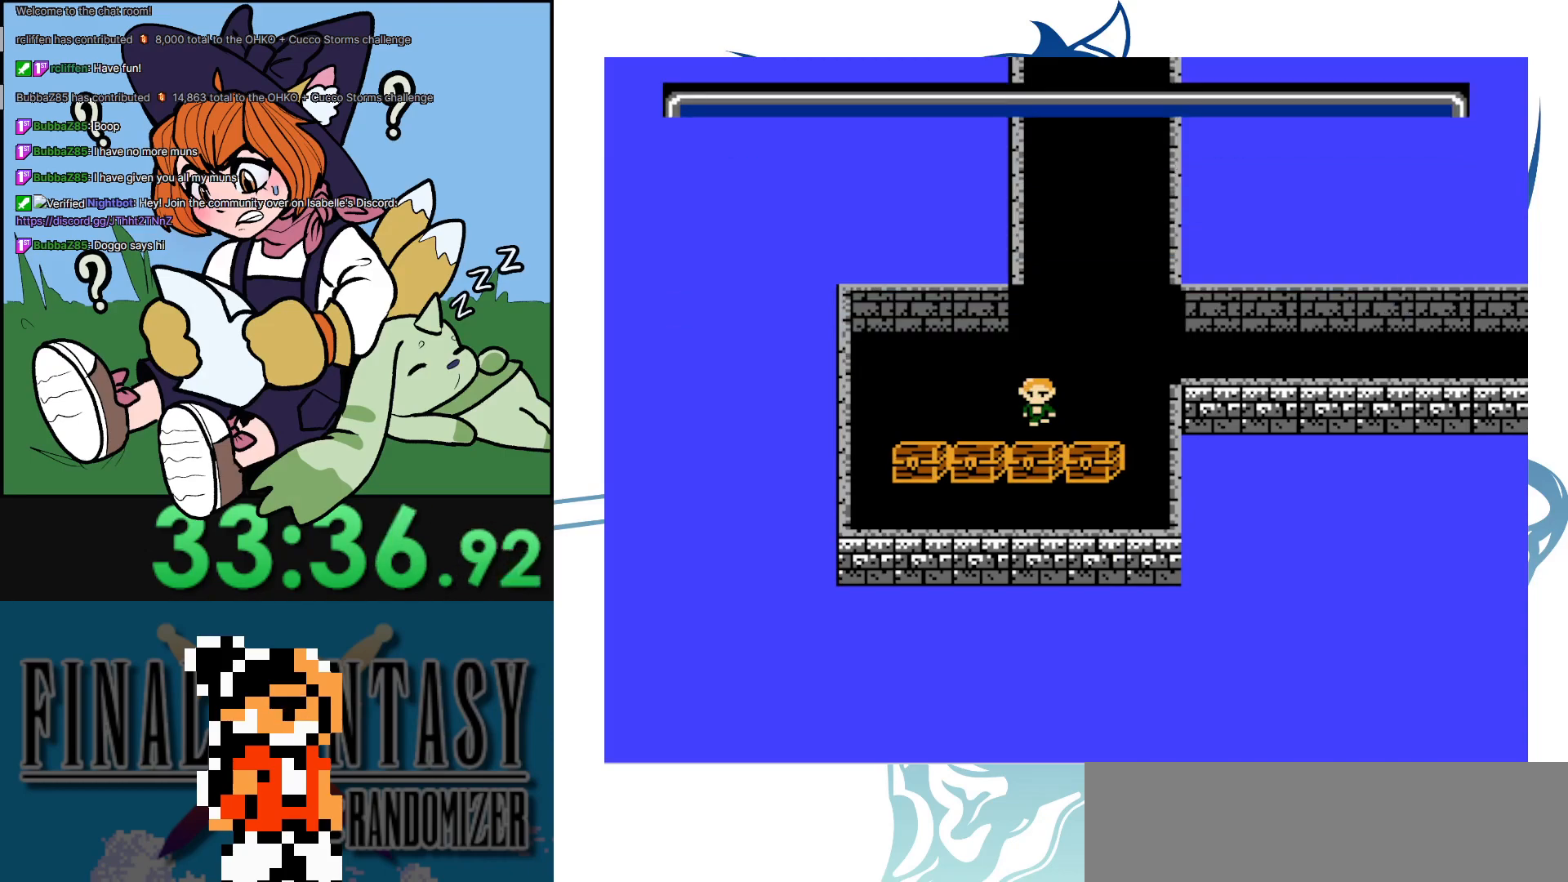
{"buttons": [], "events": [[100, "DPAD_DOWN", "down"], [100, "DPAD_LEFT", "up"], [217, "A", "down"], [267, "DPAD_DOWN", "up"], [383, "A", "up"]]}
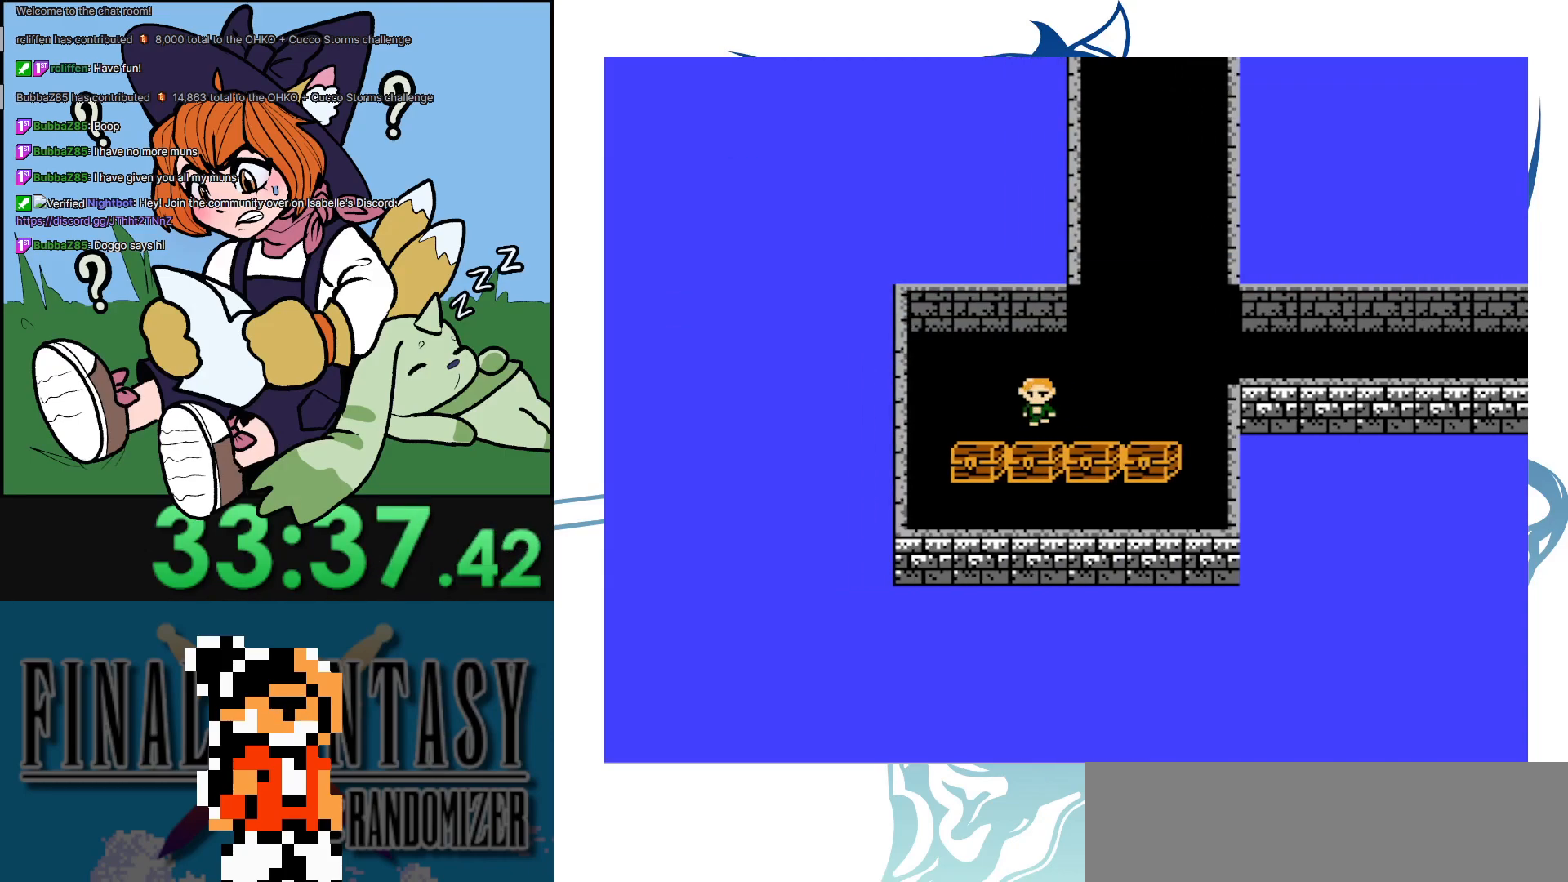
{"buttons": ["A"], "events": [[500, "A", "down"]]}
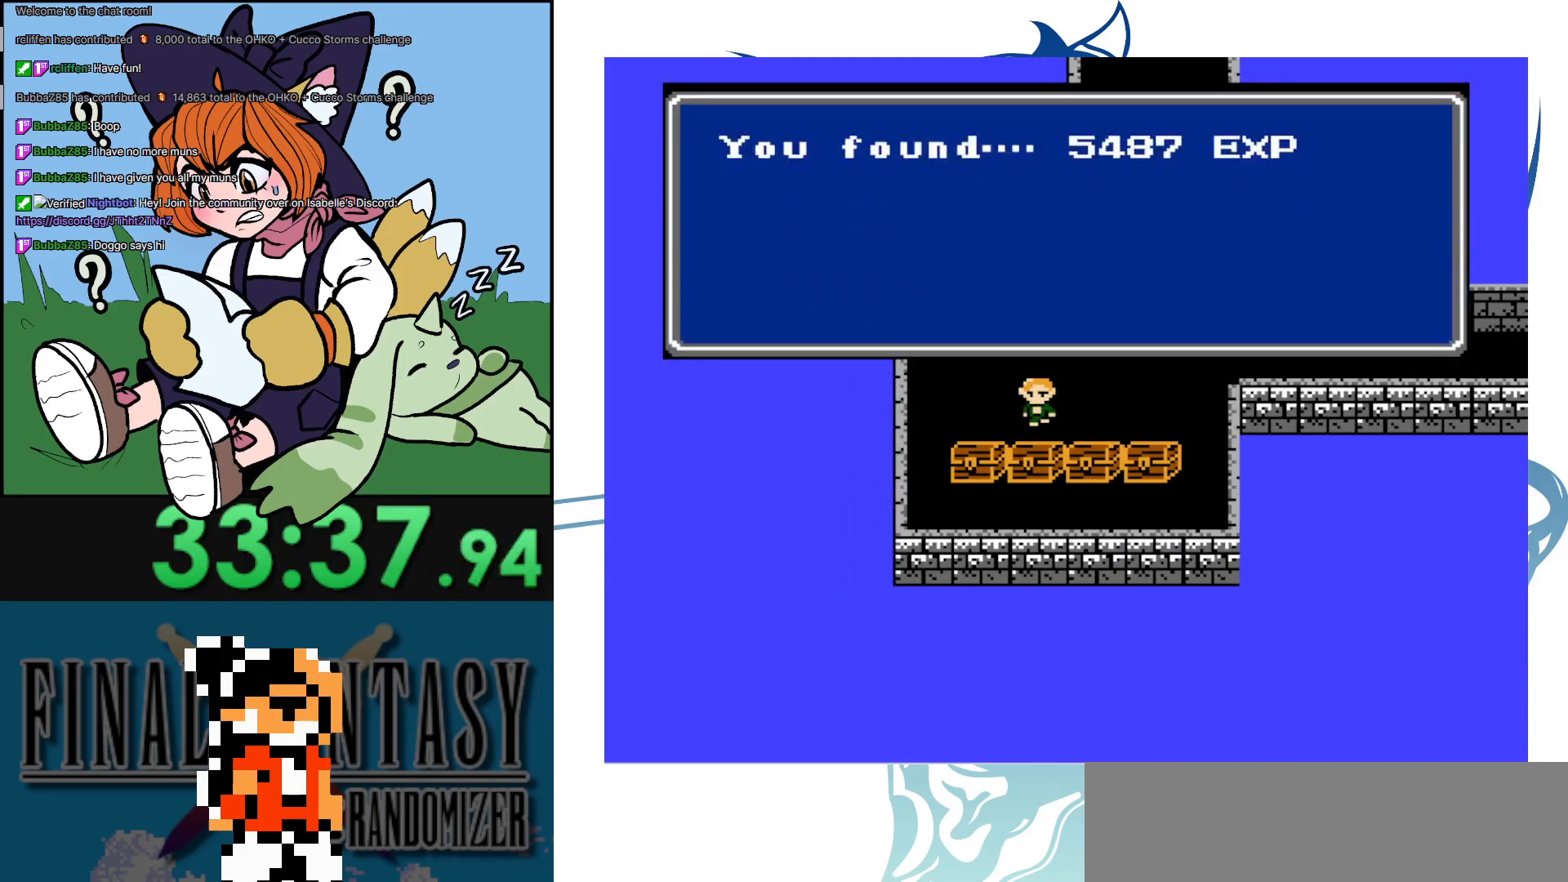
{"buttons": ["A", "DPAD_DOWN"], "events": [[133, "A", "up"], [217, "DPAD_LEFT", "down"], [400, "DPAD_DOWN", "down"], [400, "DPAD_LEFT", "up"], [500, "A", "down"]]}
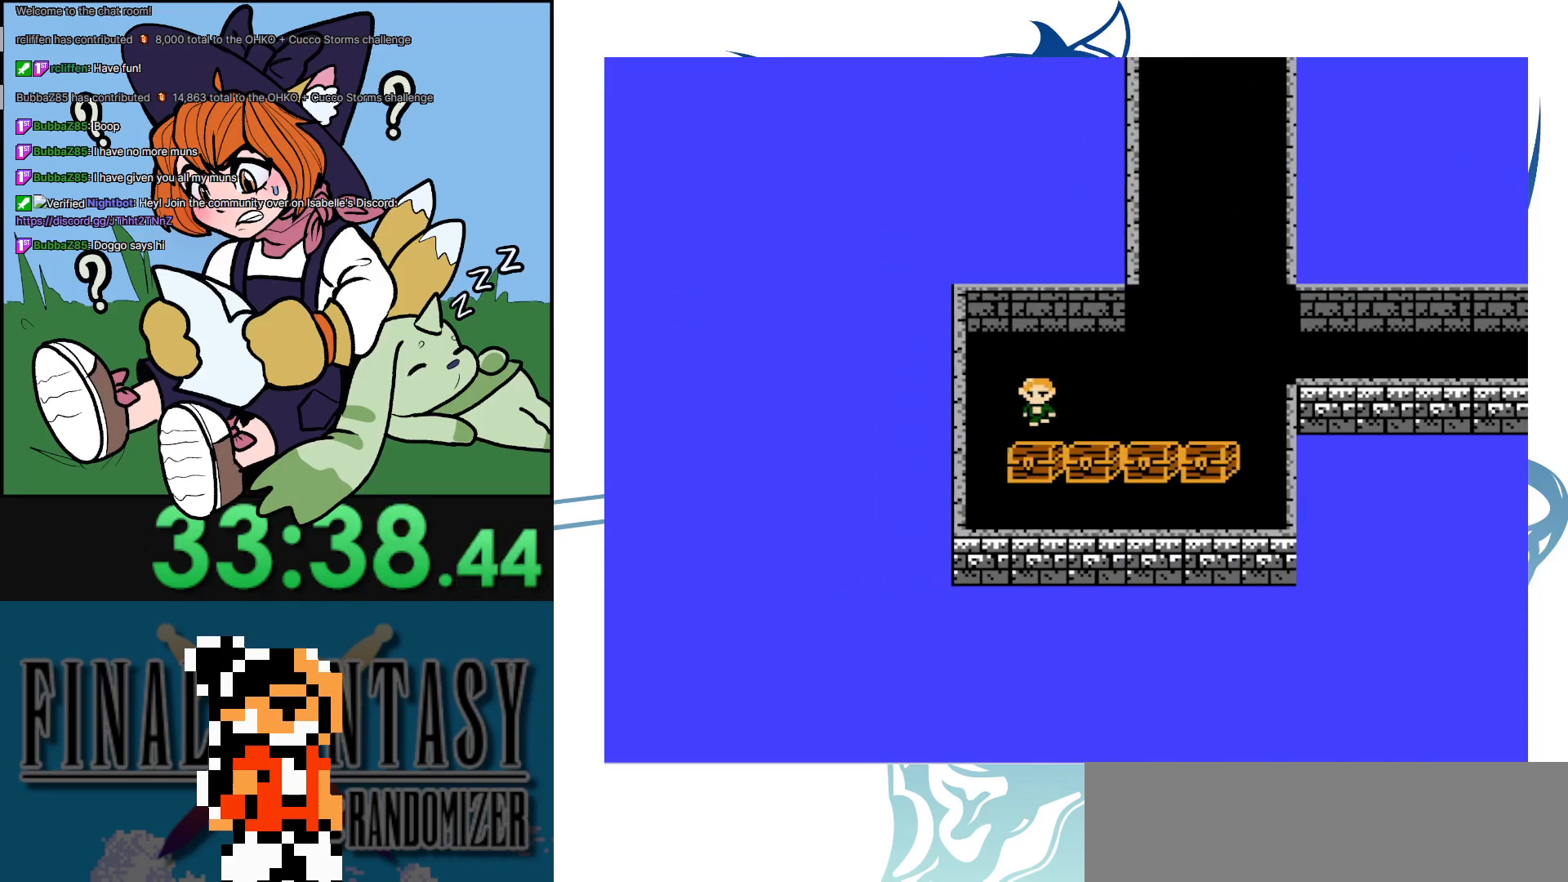
{"buttons": [], "events": [[50, "DPAD_DOWN", "up"], [183, "A", "up"]]}
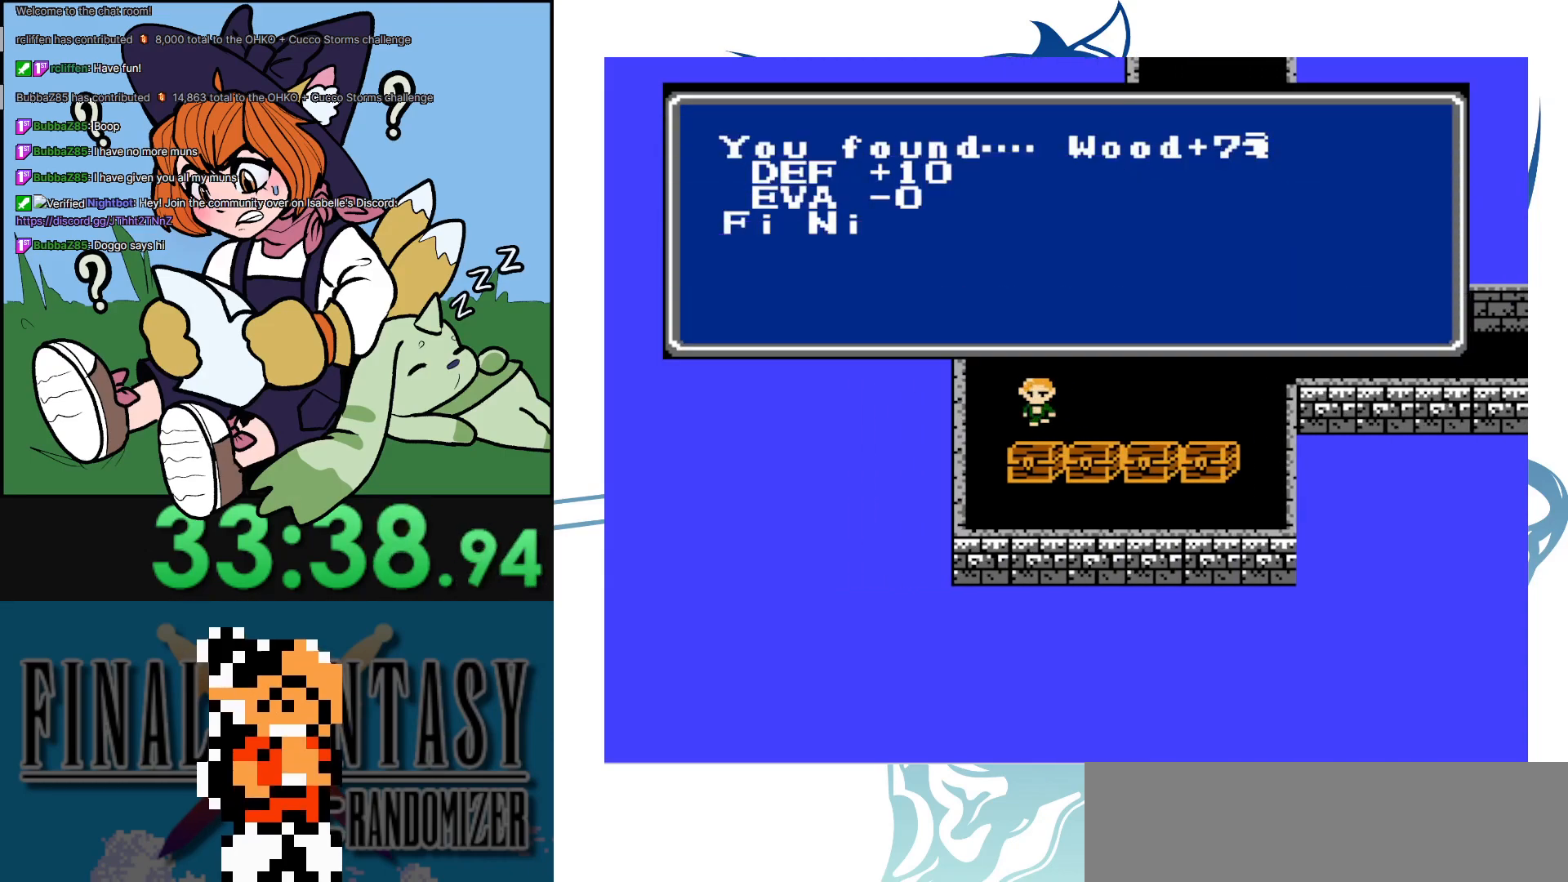
{"buttons": ["DPAD_UP"], "events": [[333, "A", "down"], [500, "A", "up"], [500, "DPAD_UP", "down"]]}
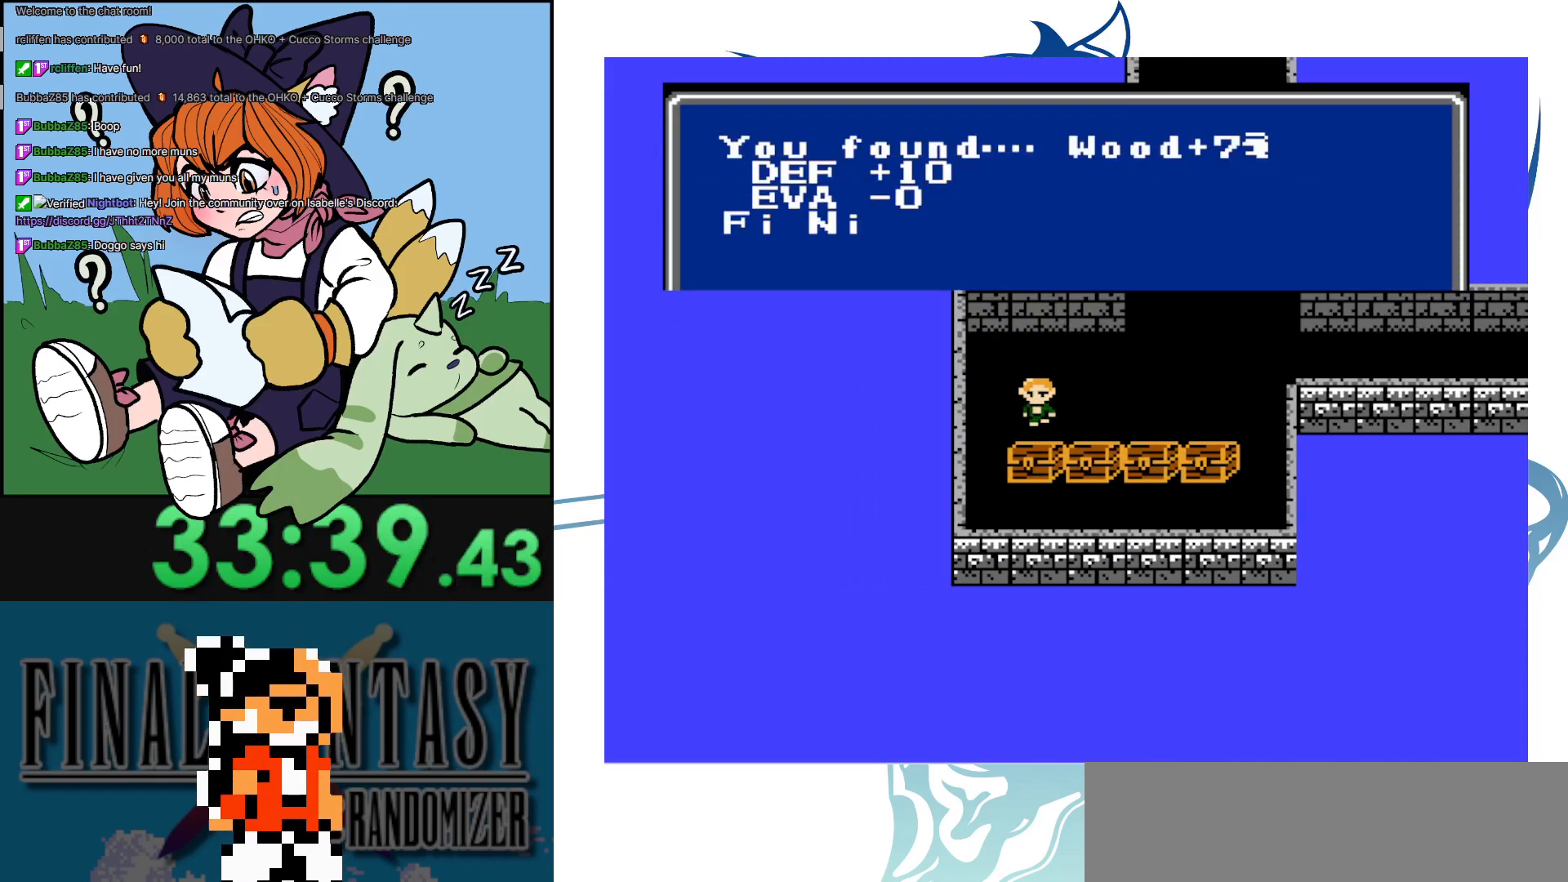
{"buttons": [], "events": [[200, "DPAD_UP", "up"]]}
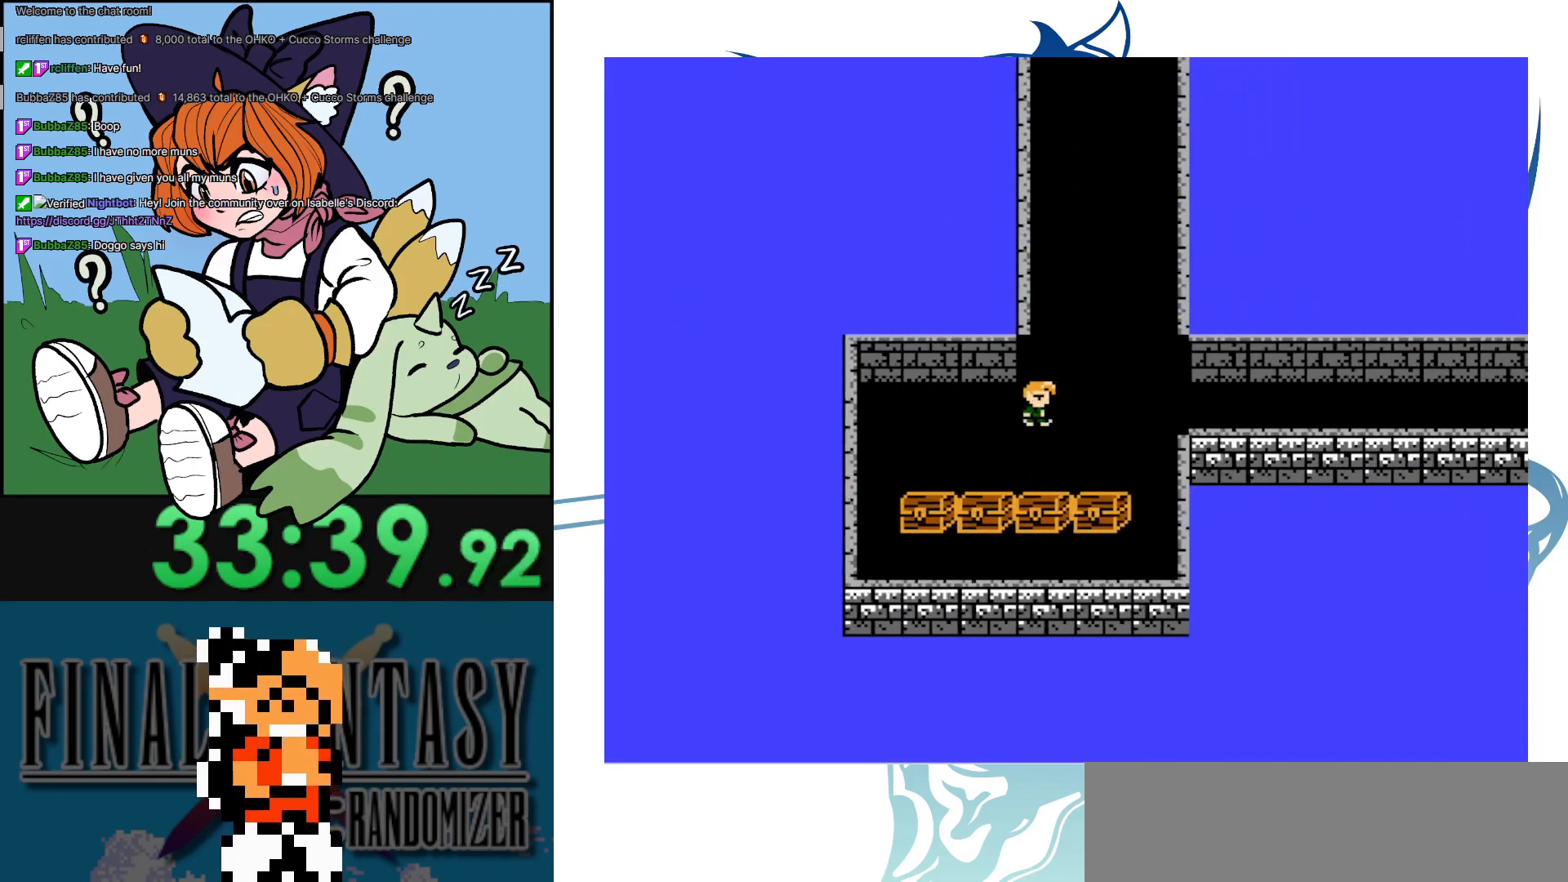
{"buttons": [], "events": []}
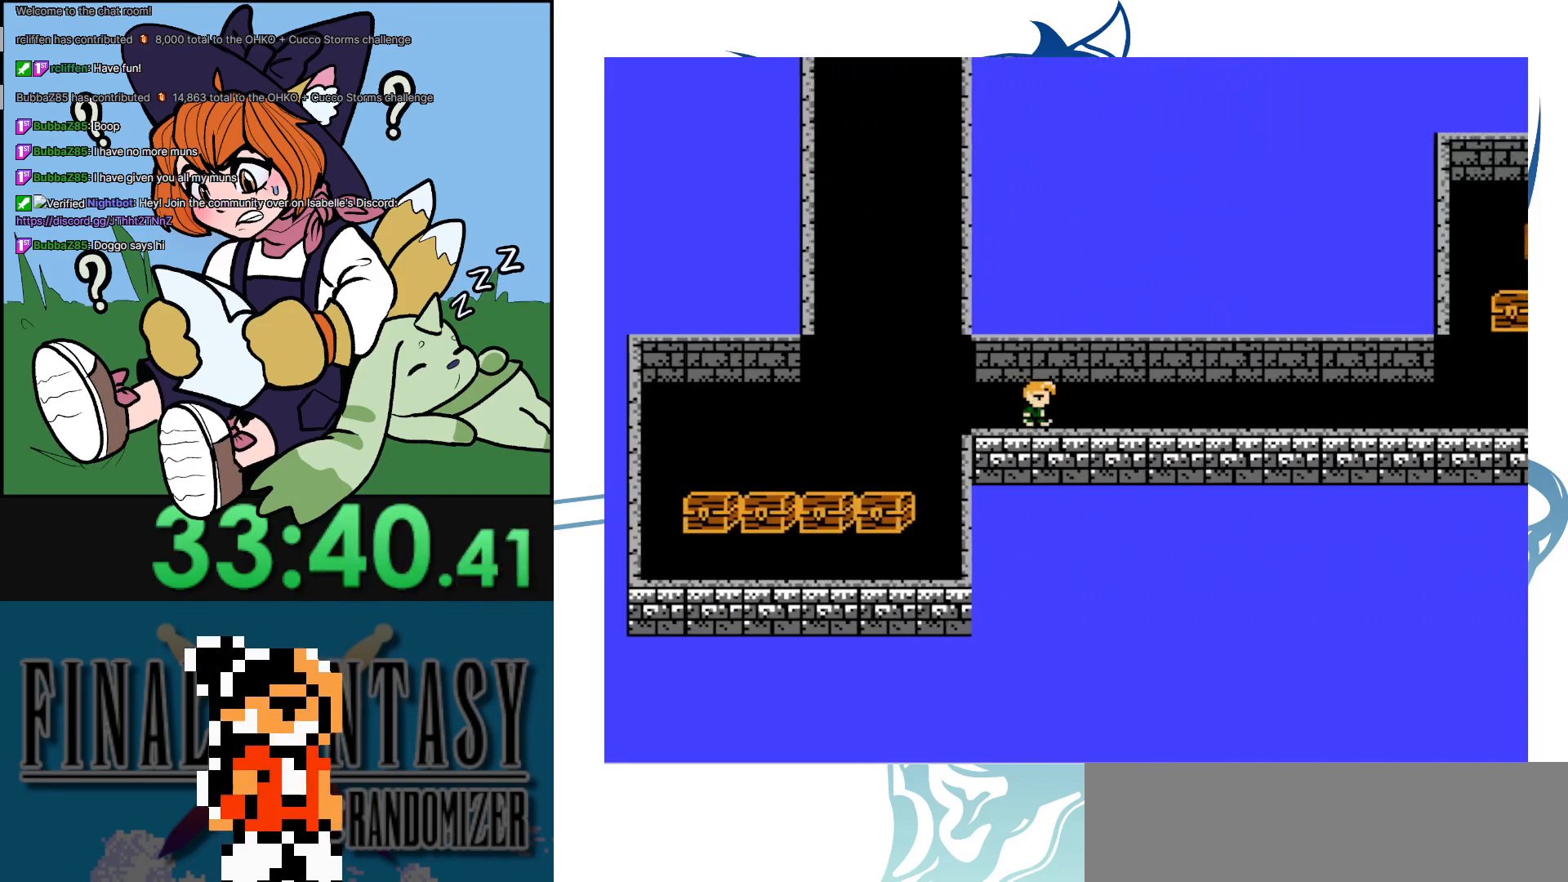
{"buttons": [], "events": []}
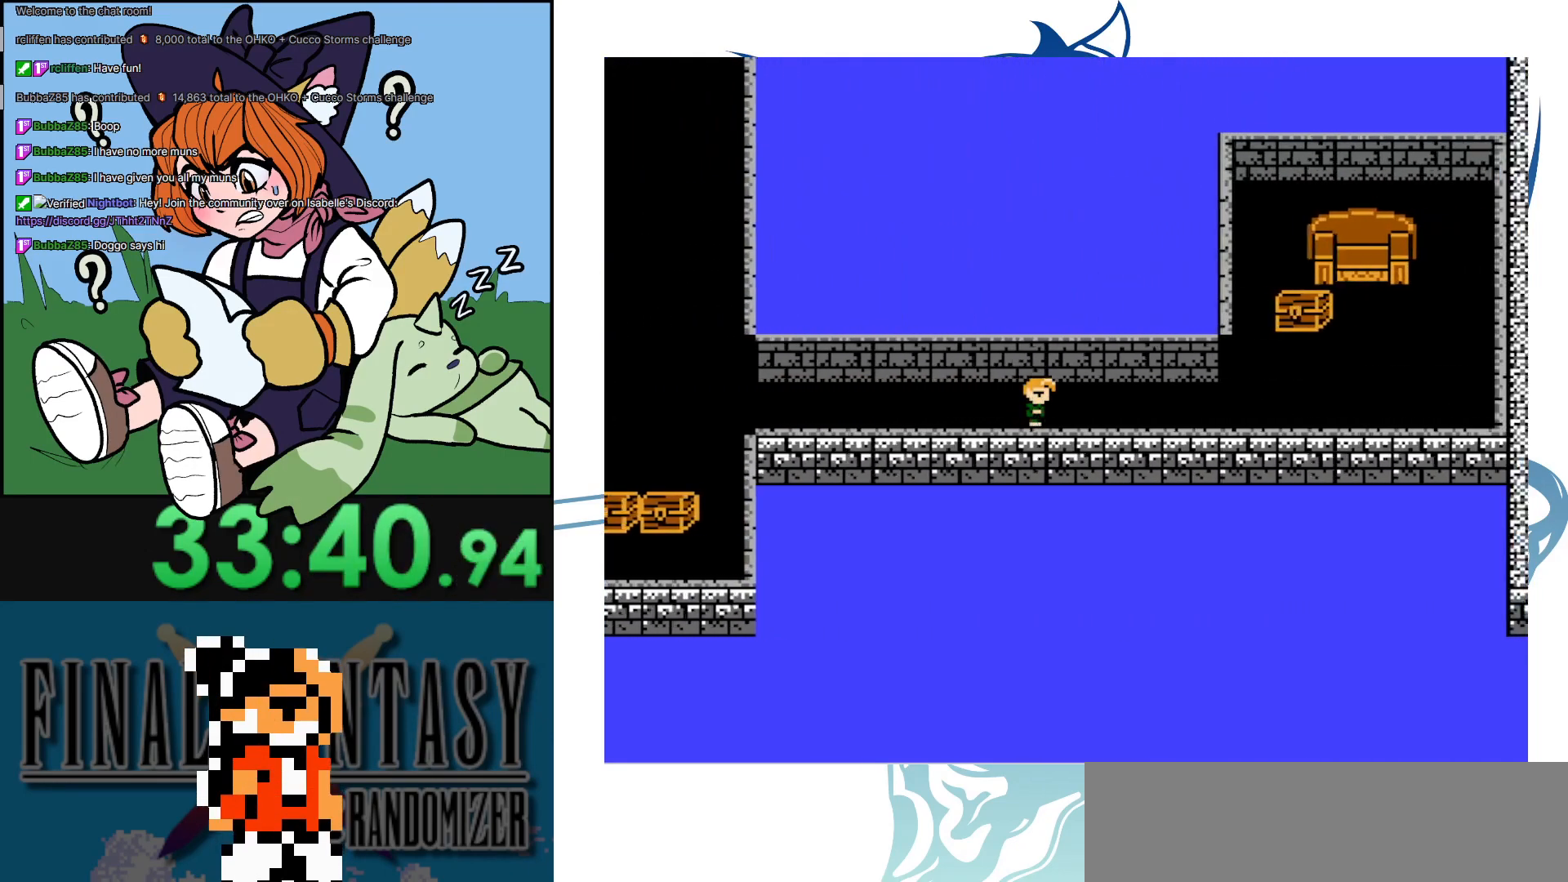
{"buttons": [], "events": []}
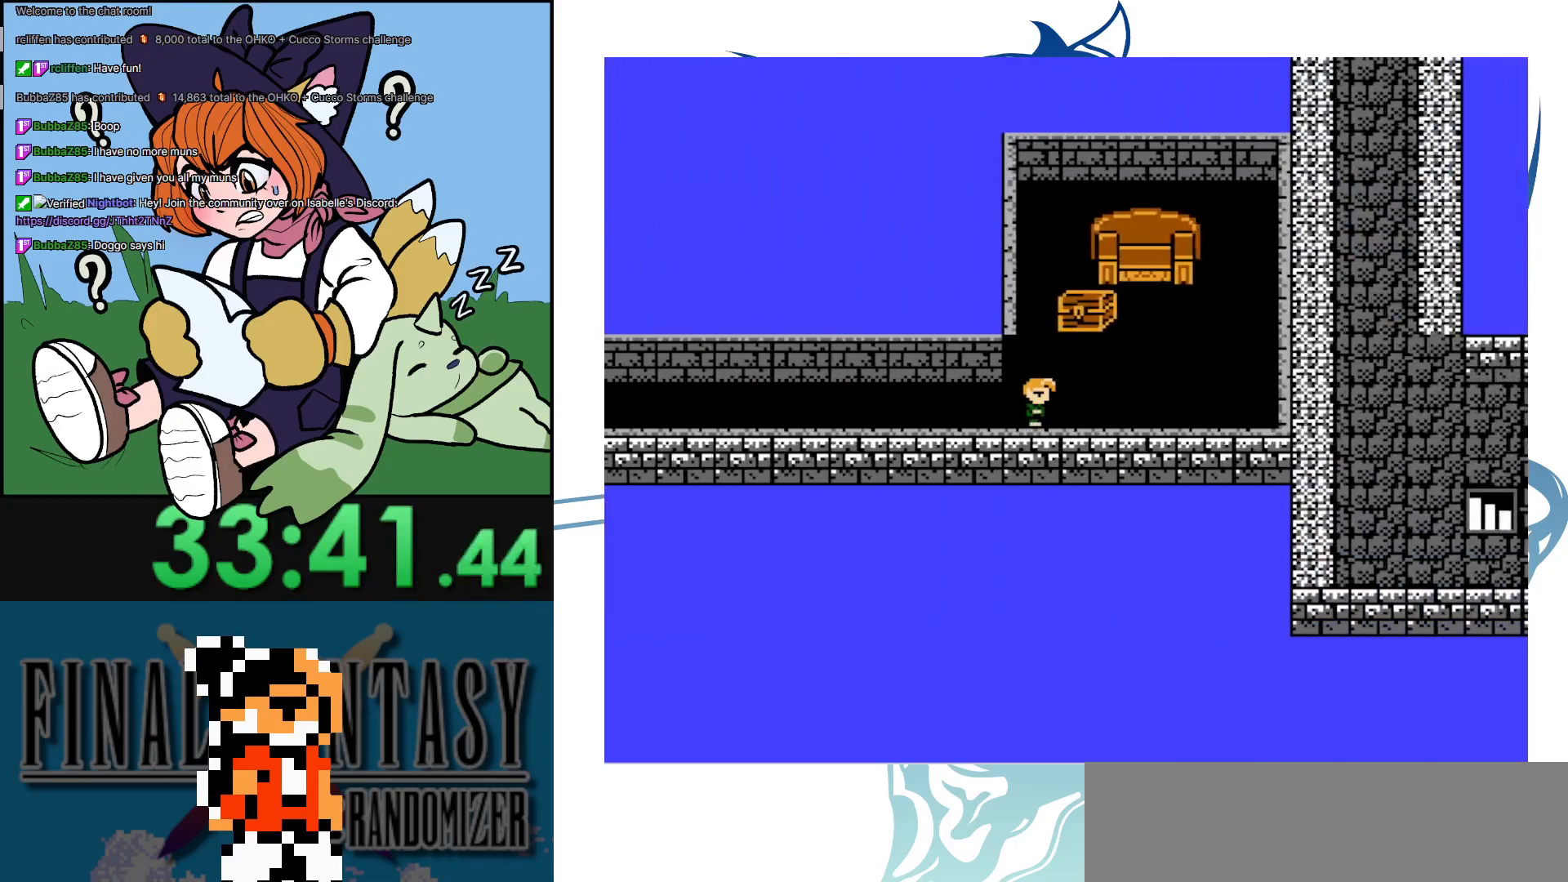
{"buttons": [], "events": [[67, "DPAD_UP", "down"], [283, "A", "down"], [317, "DPAD_UP", "up"], [450, "A", "up"]]}
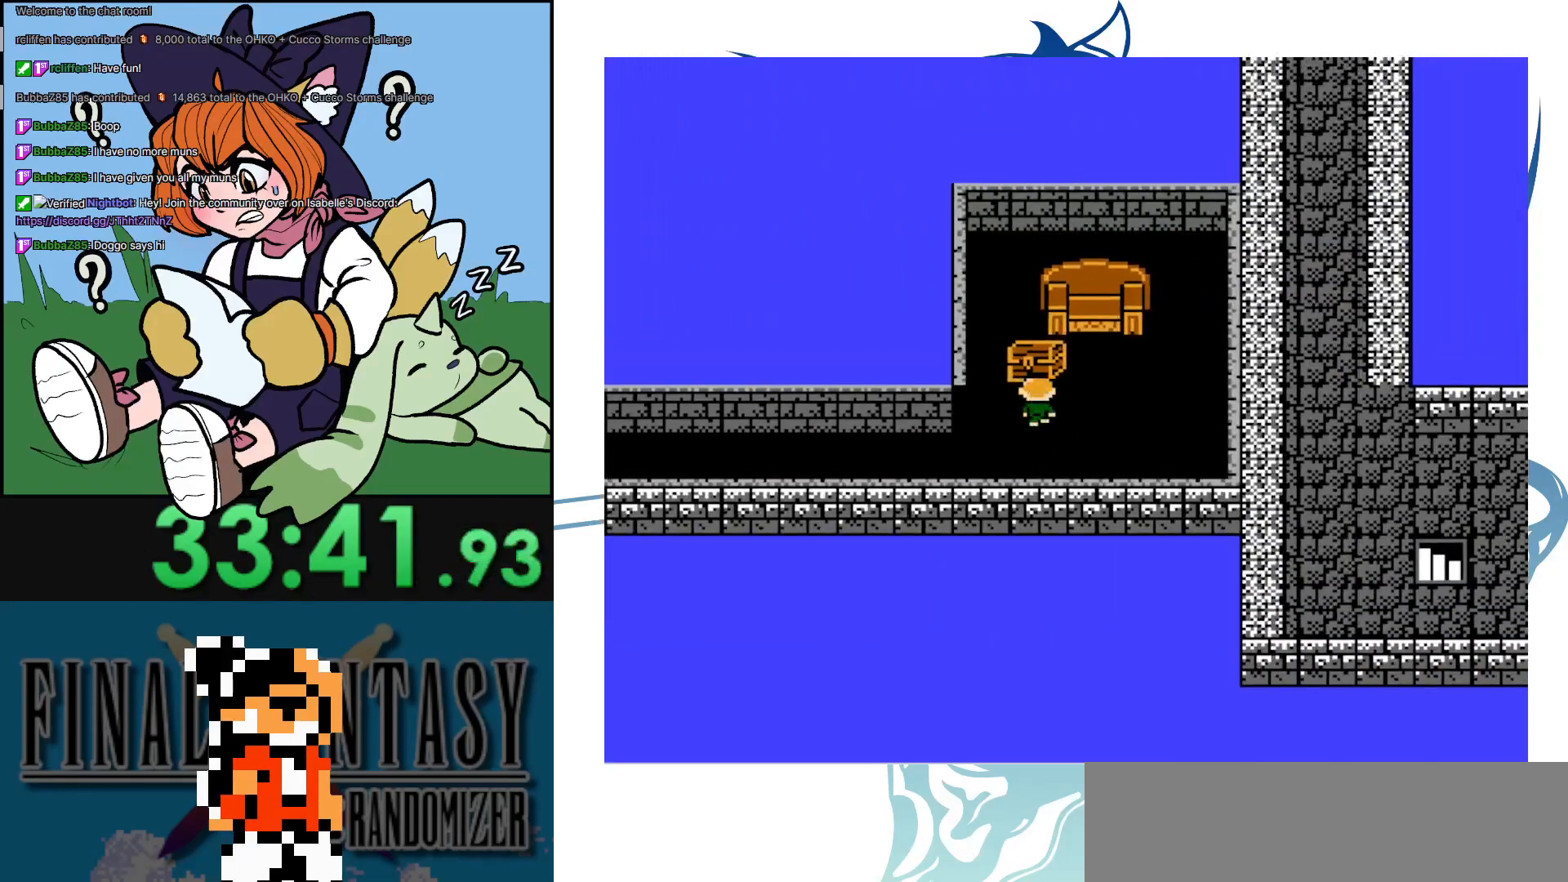
{"buttons": [], "events": []}
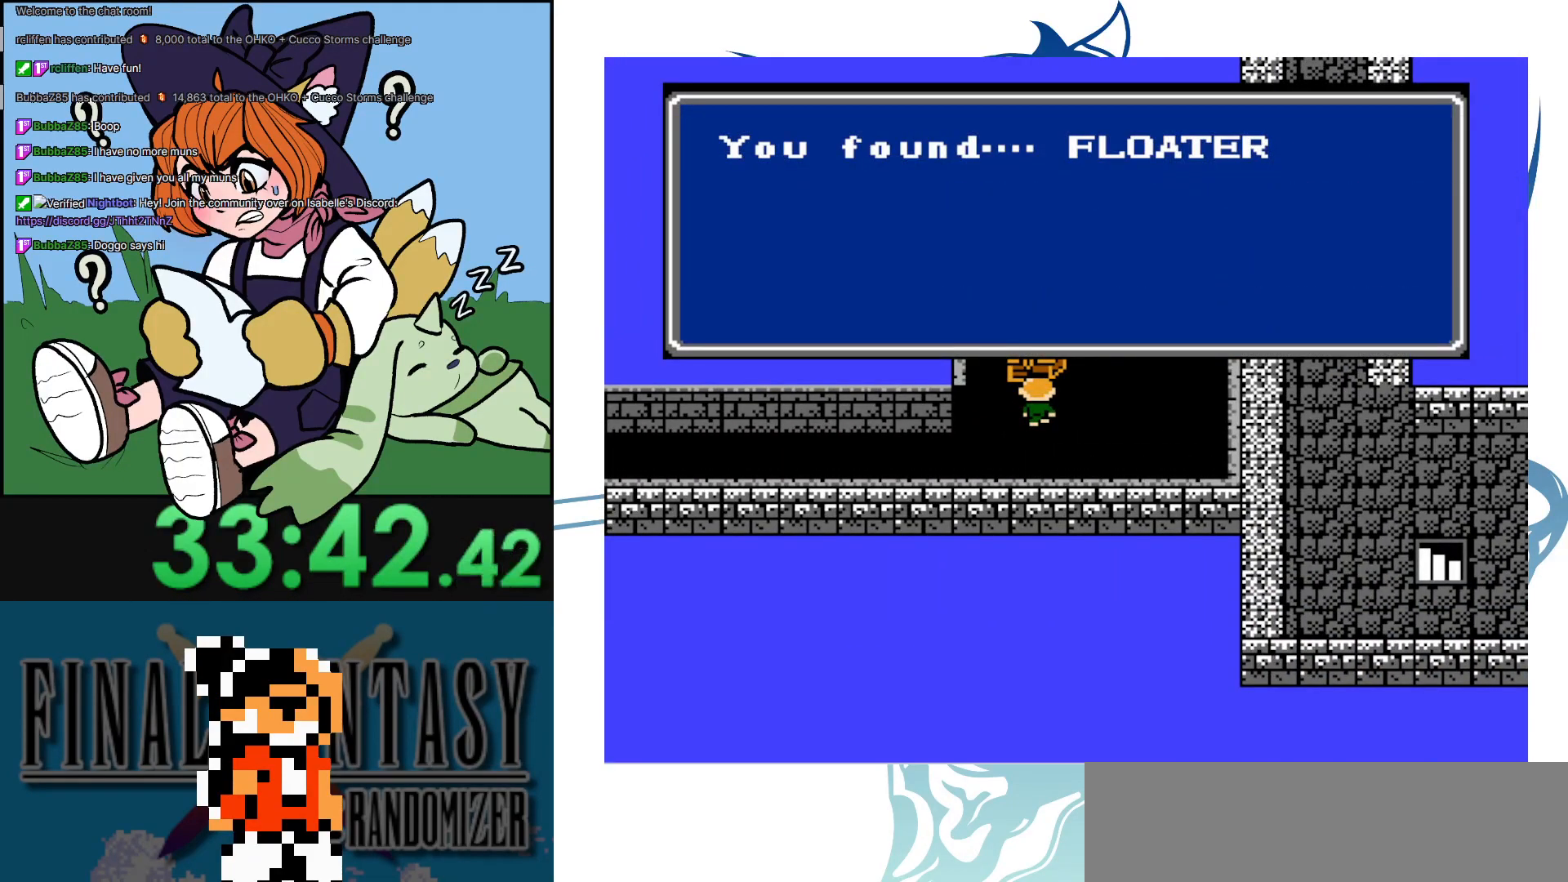
{"buttons": [], "events": []}
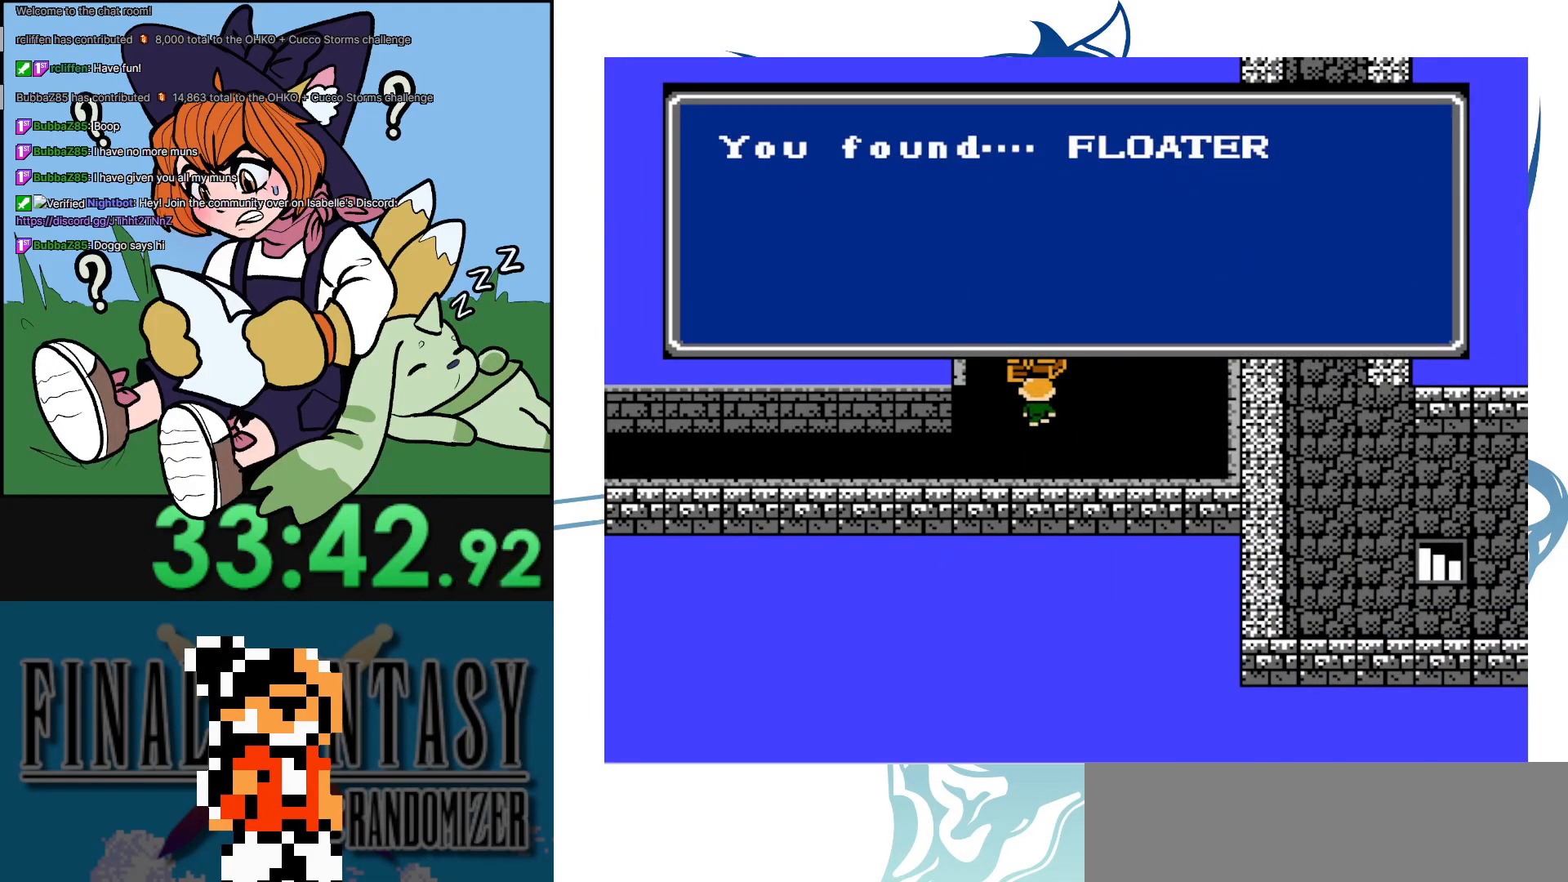
{"buttons": ["A"], "events": [[17, "A", "down"], [150, "A", "up"], [233, "A", "down"], [350, "A", "up"], [467, "A", "down"]]}
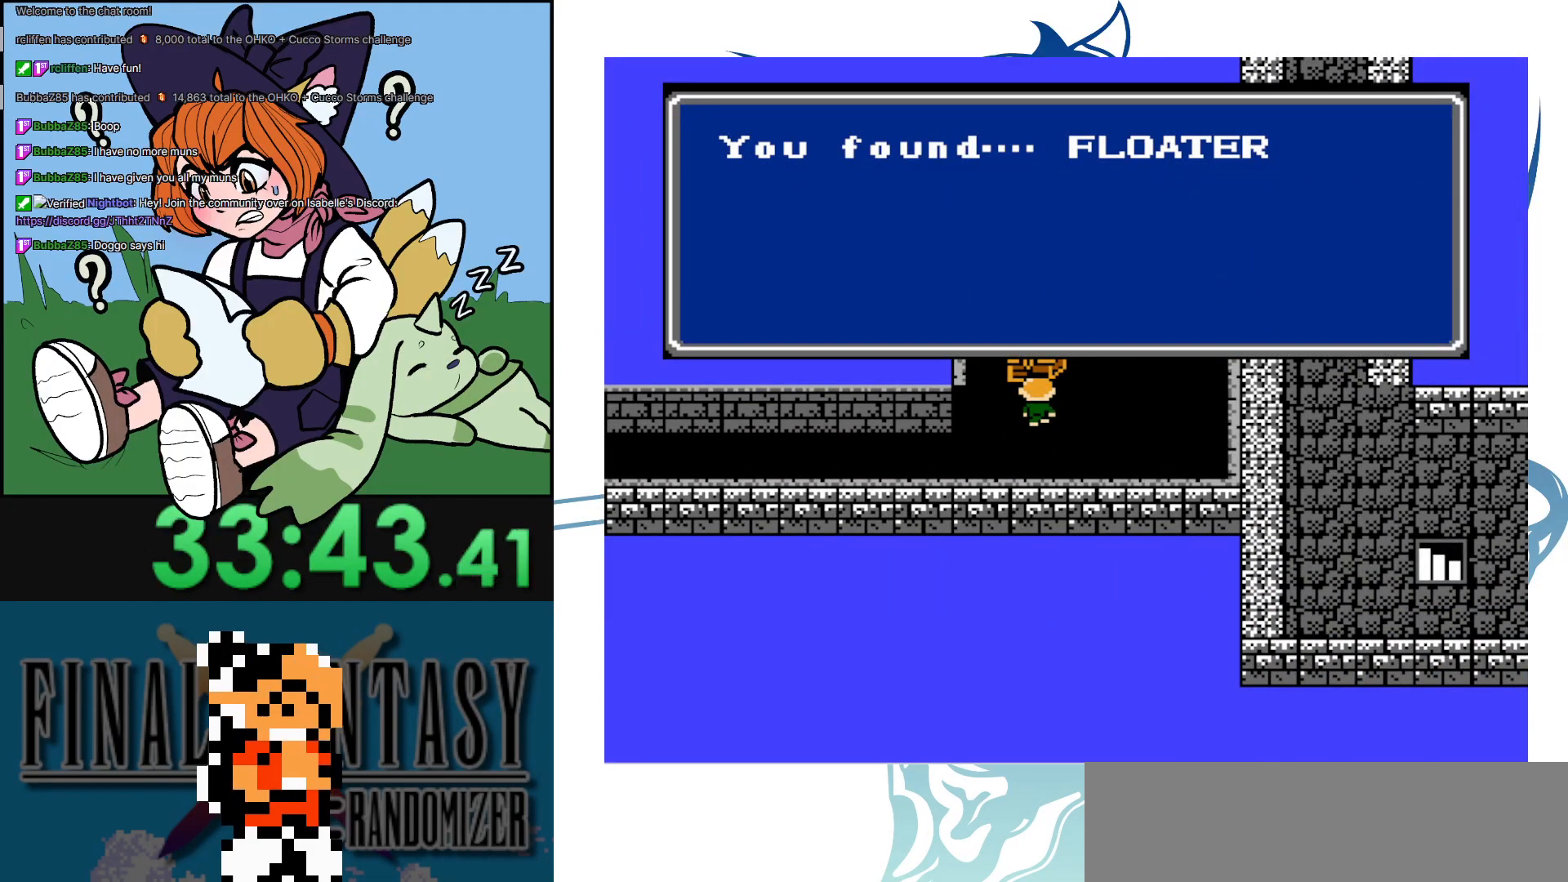
{"buttons": ["A"], "events": [[33, "A", "up"], [117, "A", "down"], [233, "A", "up"], [333, "A", "down"], [400, "A", "up"], [483, "A", "down"]]}
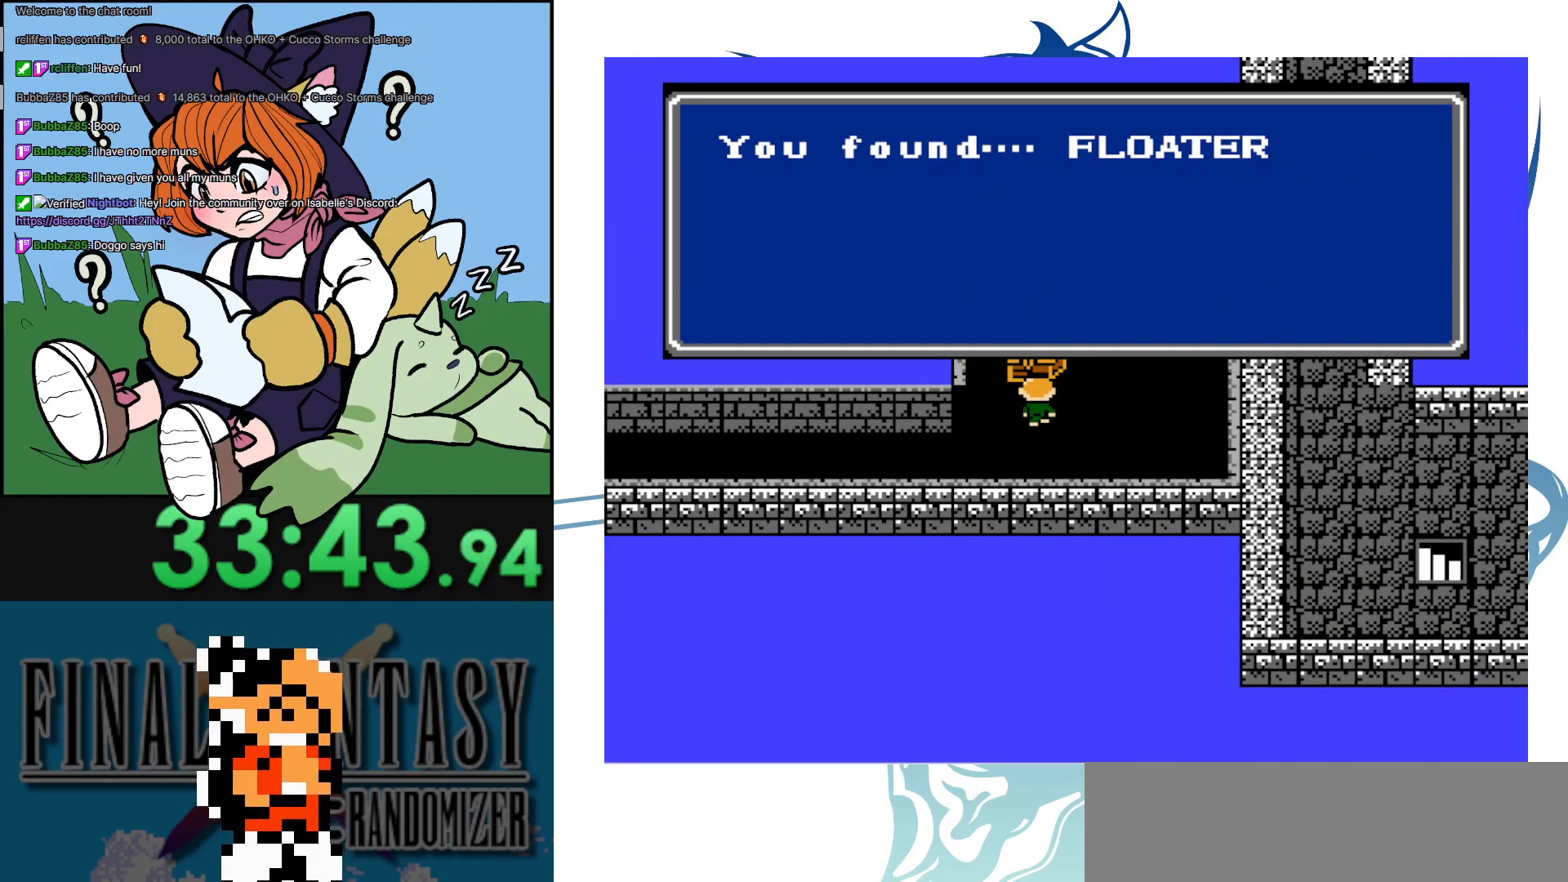
{"buttons": [], "events": [[83, "A", "up"], [150, "A", "down"], [283, "A", "up"], [367, "A", "down"], [483, "A", "up"]]}
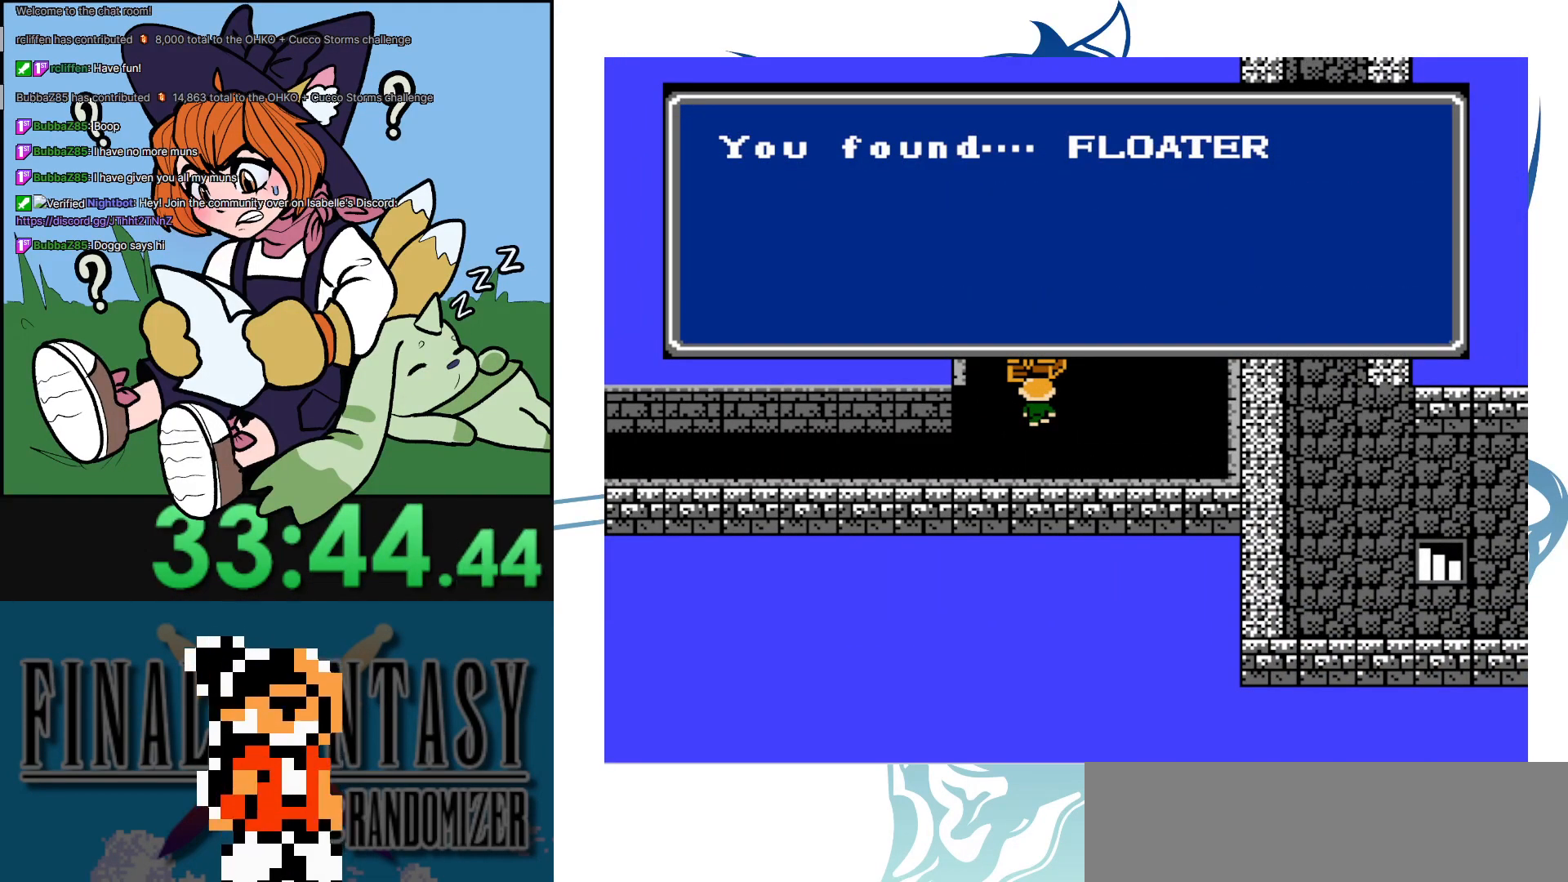
{"buttons": [], "events": [[67, "A", "down"], [200, "A", "up"]]}
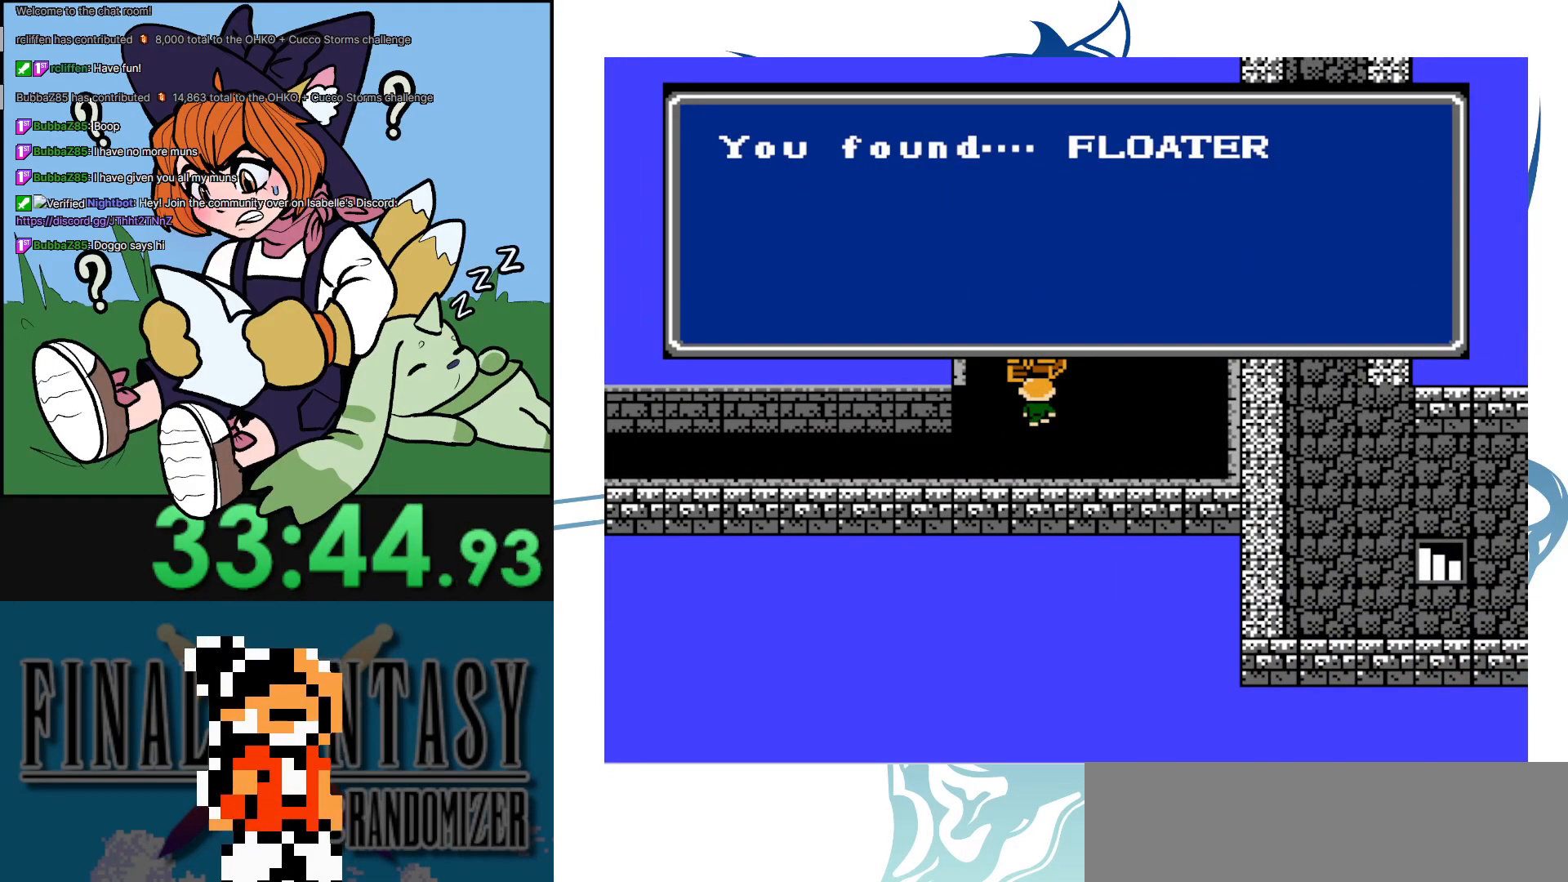
{"buttons": ["DPAD_UP"], "events": [[500, "DPAD_UP", "down"]]}
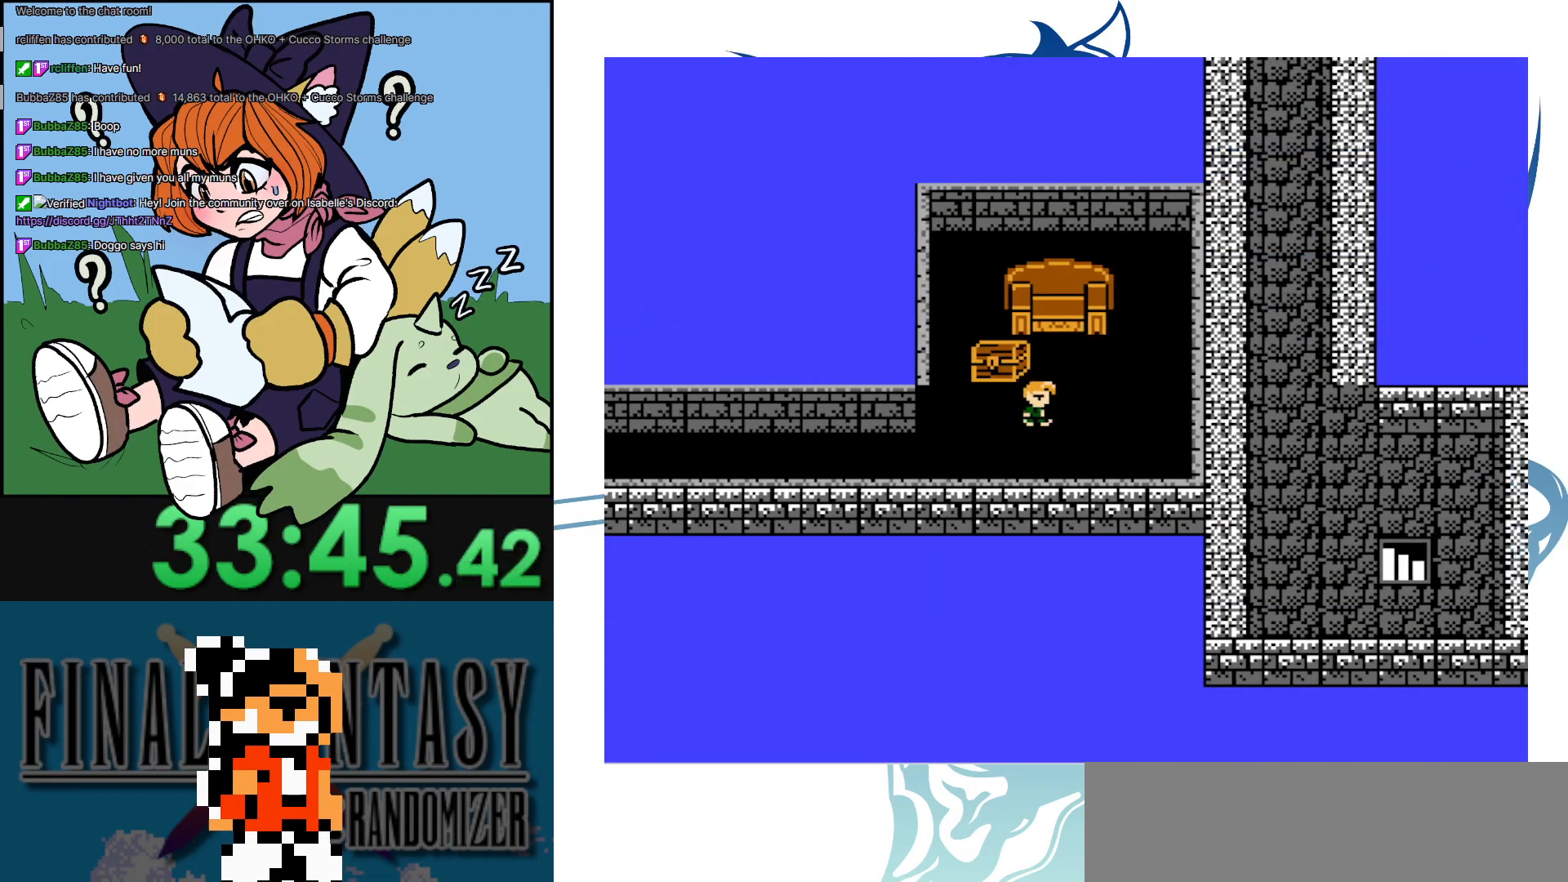
{"buttons": ["DPAD_UP"], "events": []}
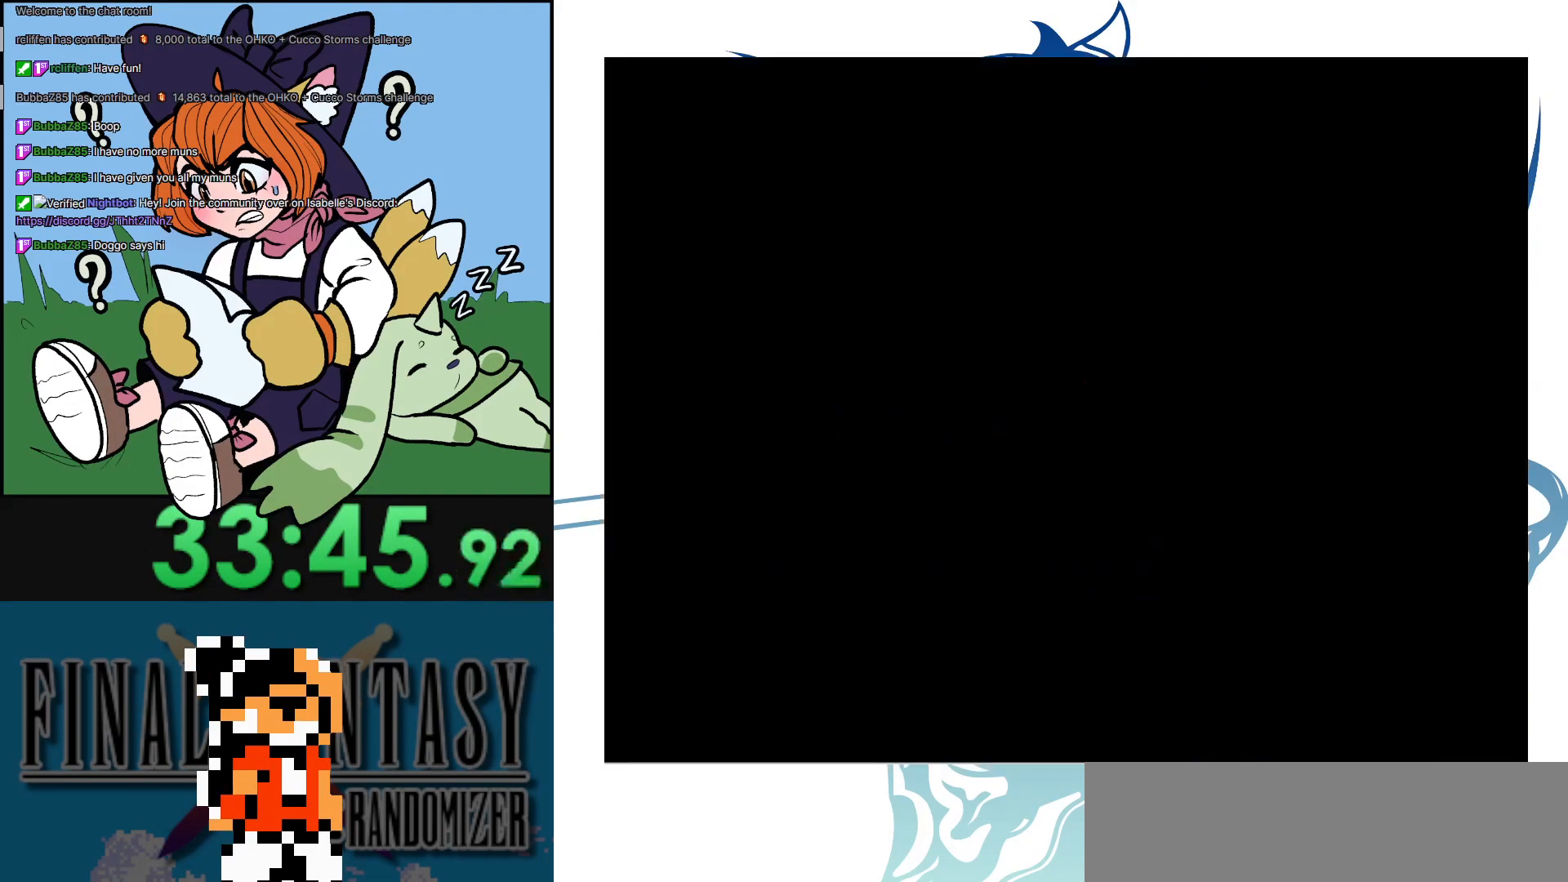
{"buttons": [], "events": [[83, "DPAD_UP", "up"]]}
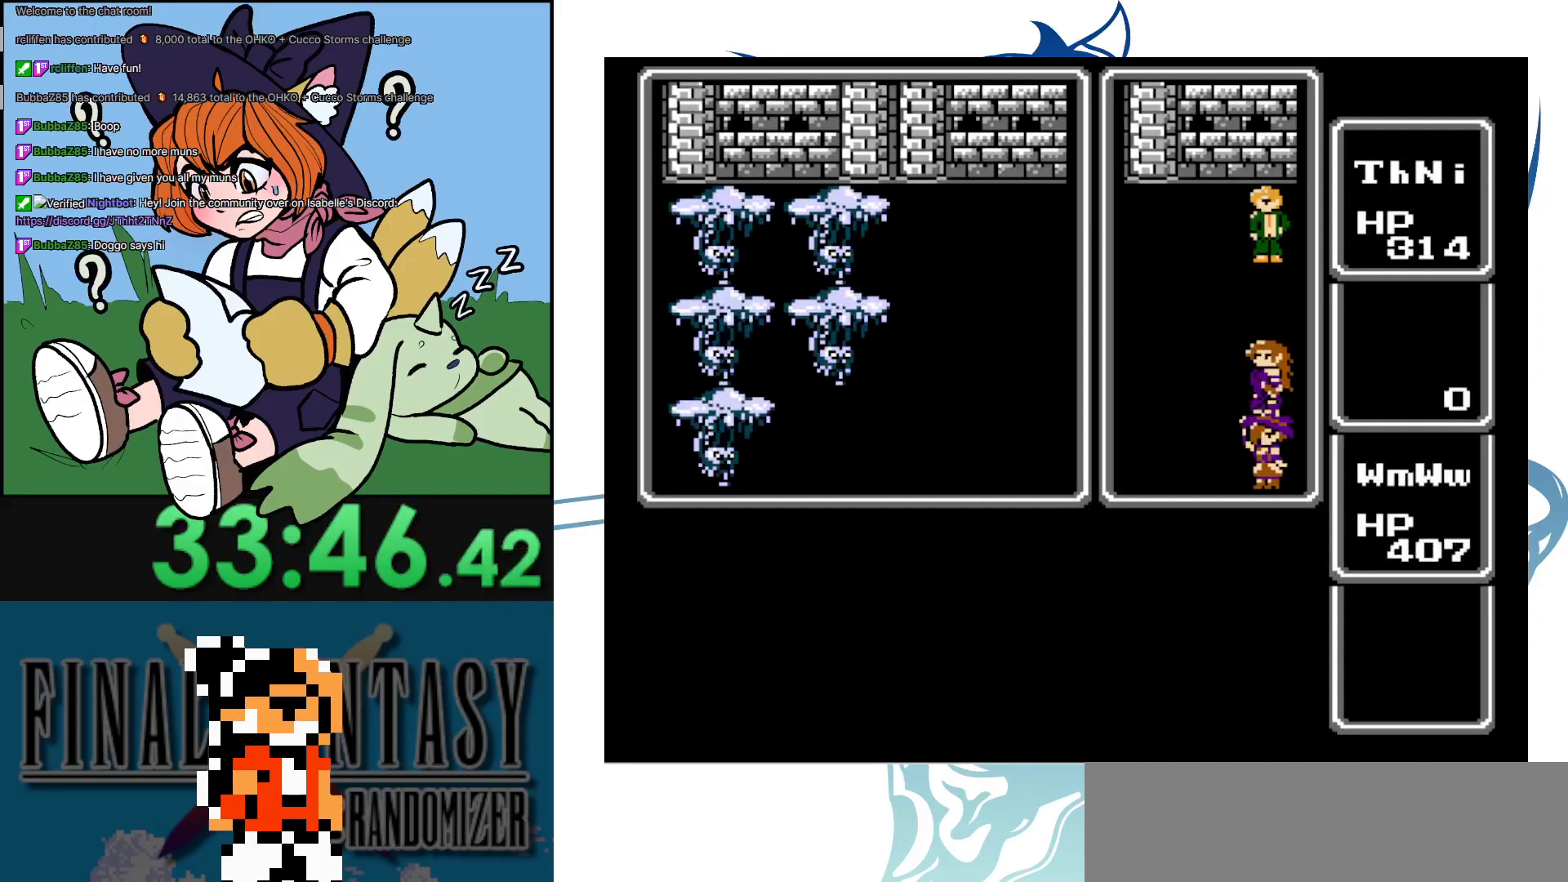
{"buttons": [], "events": []}
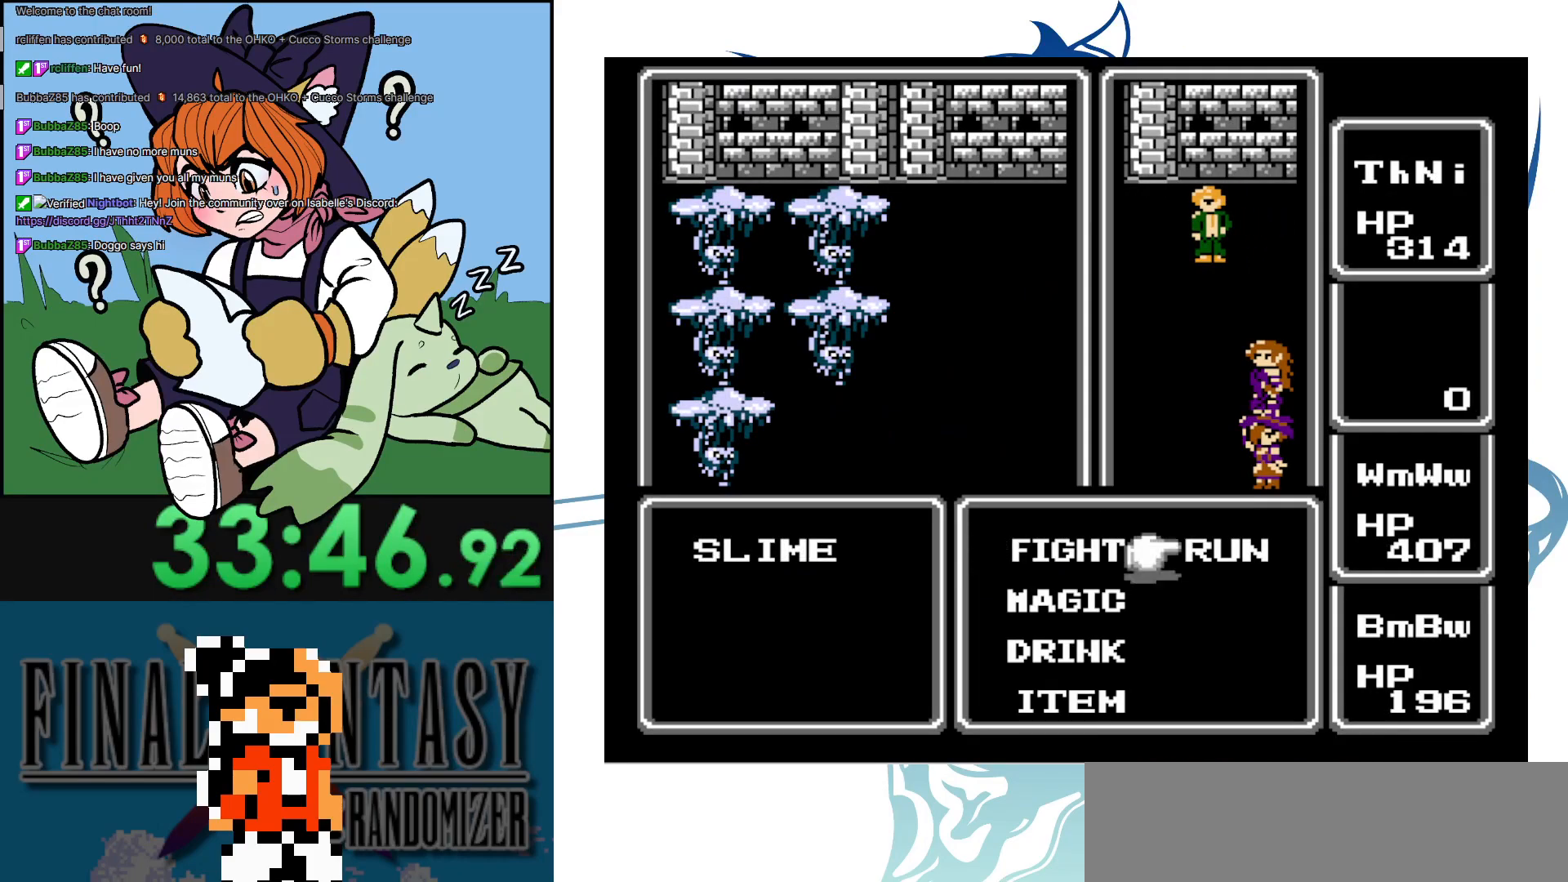
{"buttons": [], "events": [[100, "A", "down"], [217, "A", "up"]]}
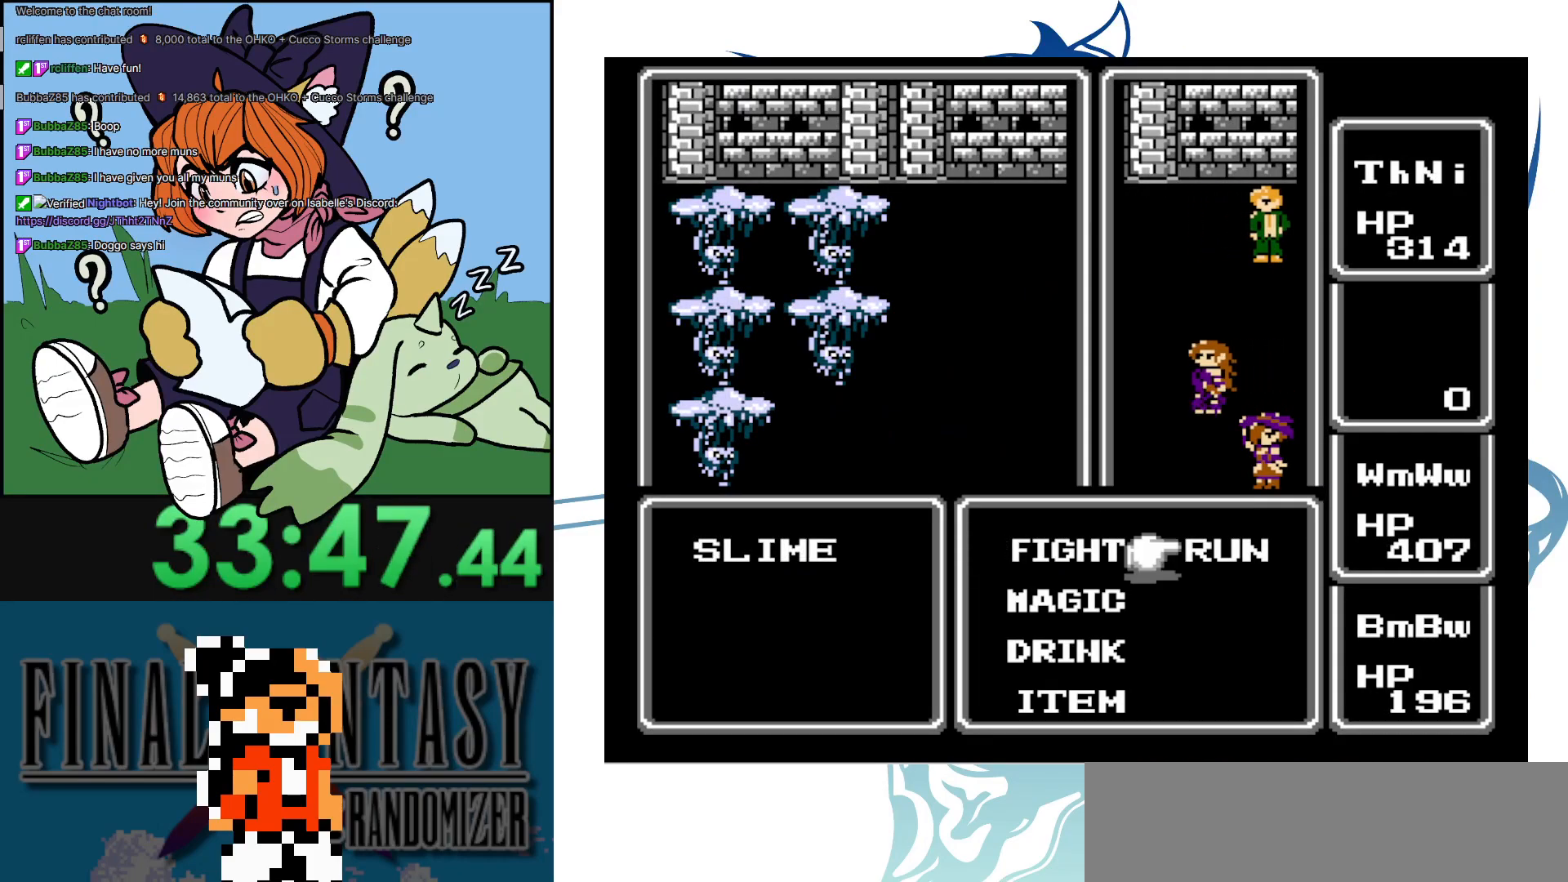
{"buttons": ["A"], "events": [[17, "A", "down"], [200, "A", "up"], [467, "A", "down"]]}
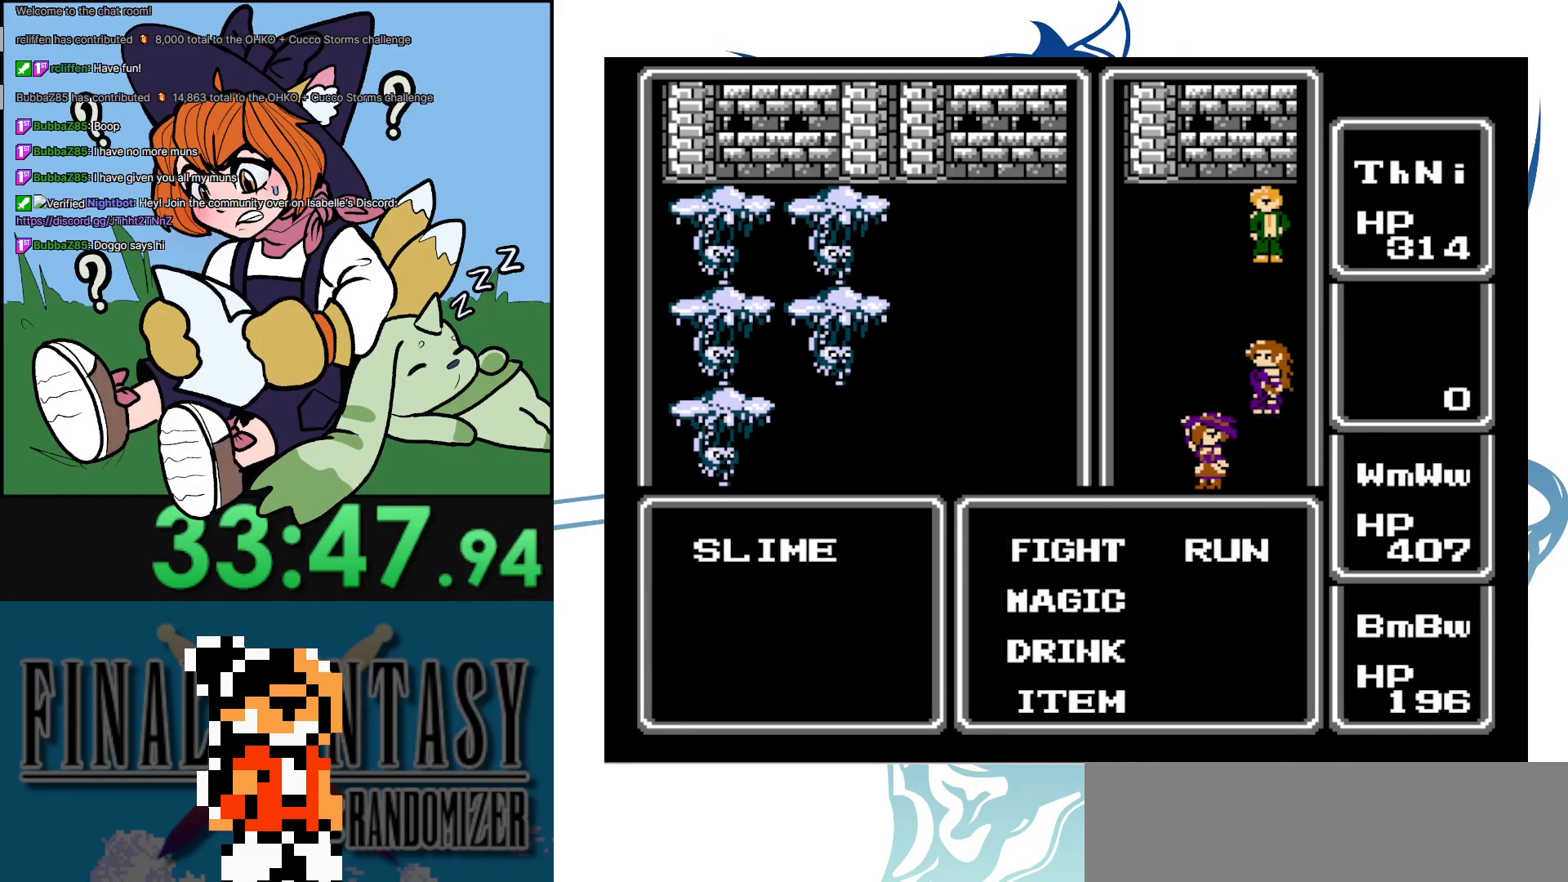
{"buttons": ["A"], "events": []}
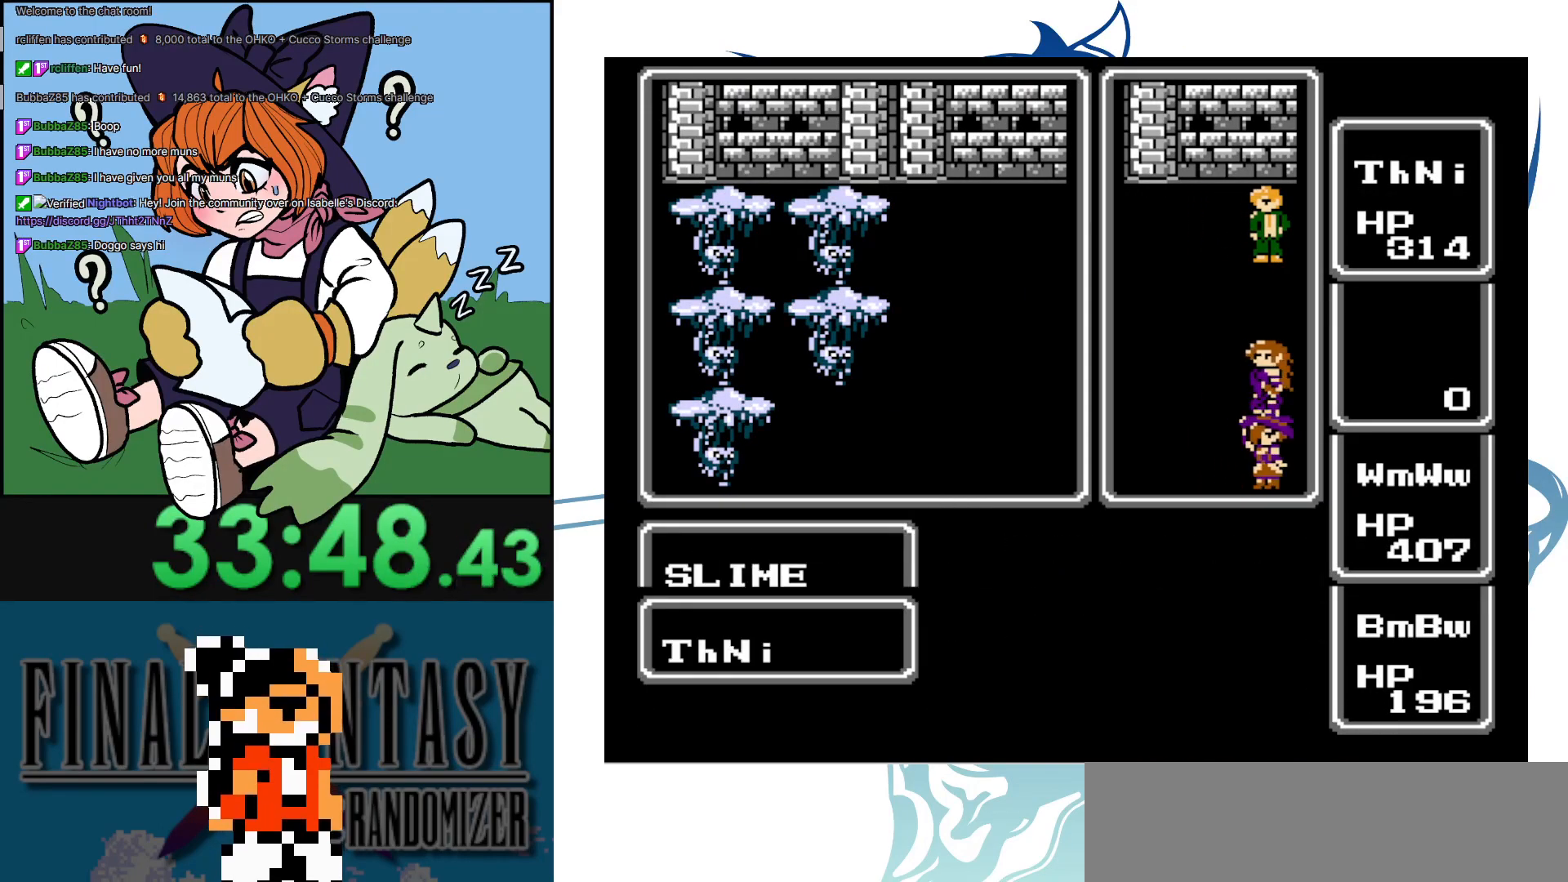
{"buttons": ["DPAD_UP"], "events": [[167, "DPAD_UP", "down"], [233, "A", "up"]]}
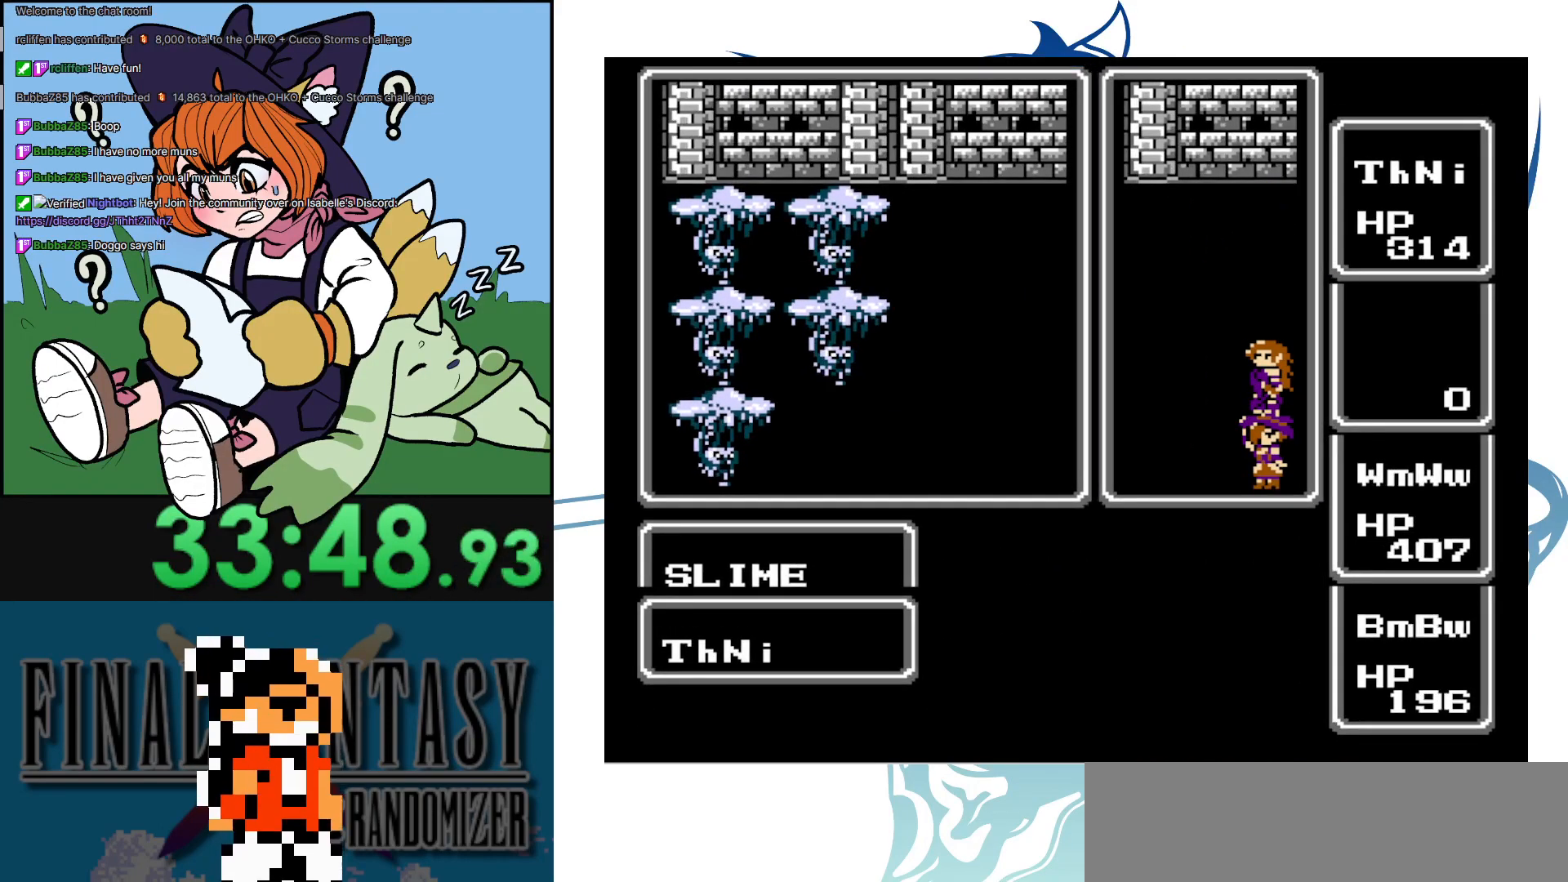
{"buttons": ["DPAD_UP"], "events": []}
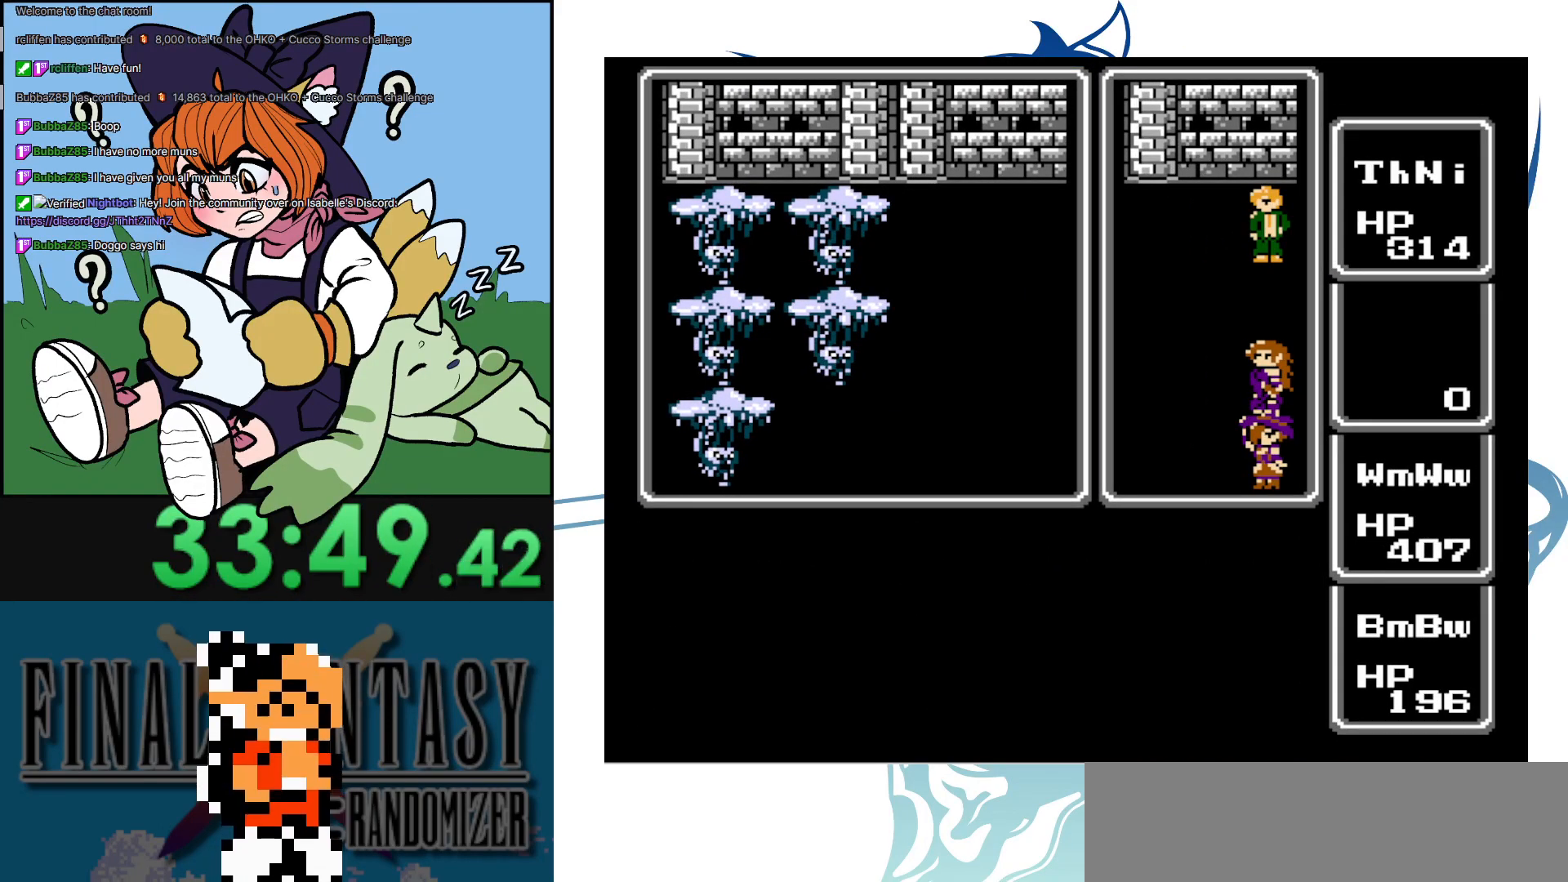
{"buttons": ["DPAD_UP"], "events": []}
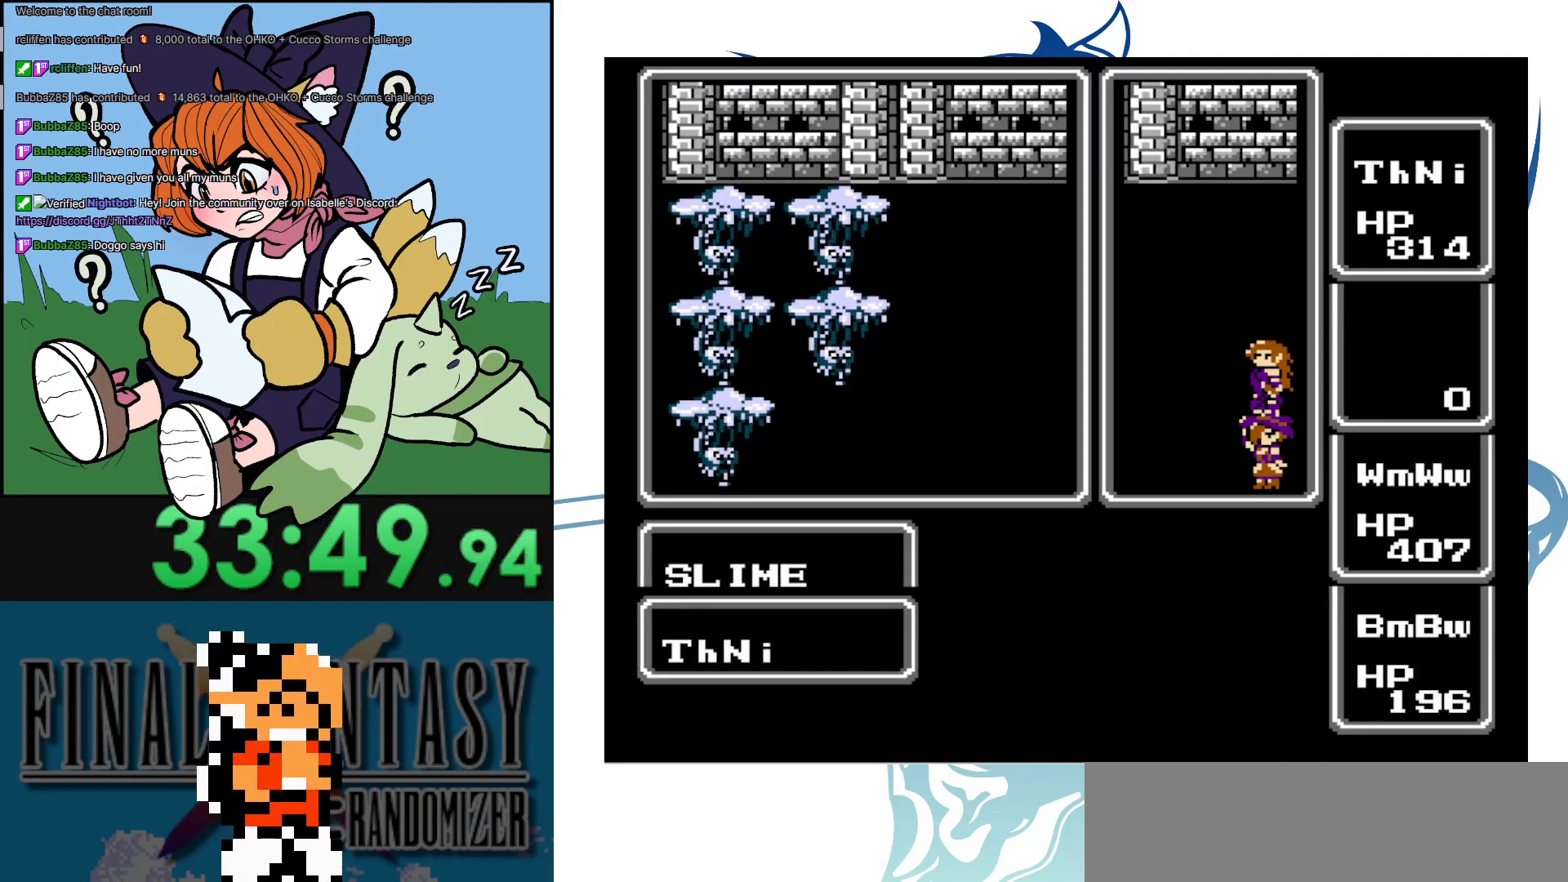
{"buttons": ["DPAD_UP"], "events": []}
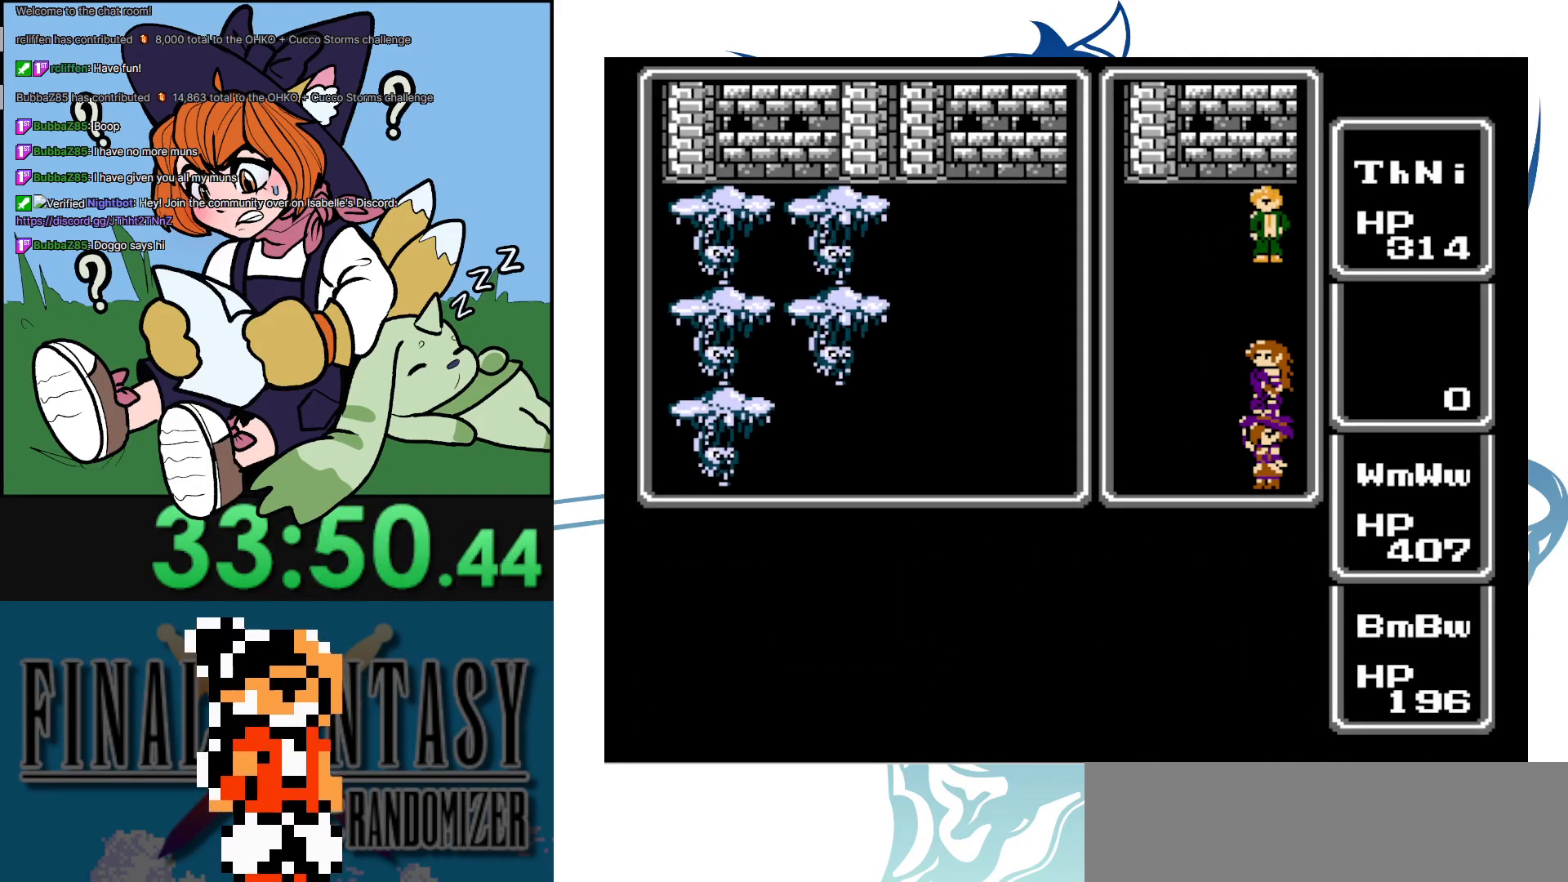
{"buttons": ["DPAD_UP"], "events": []}
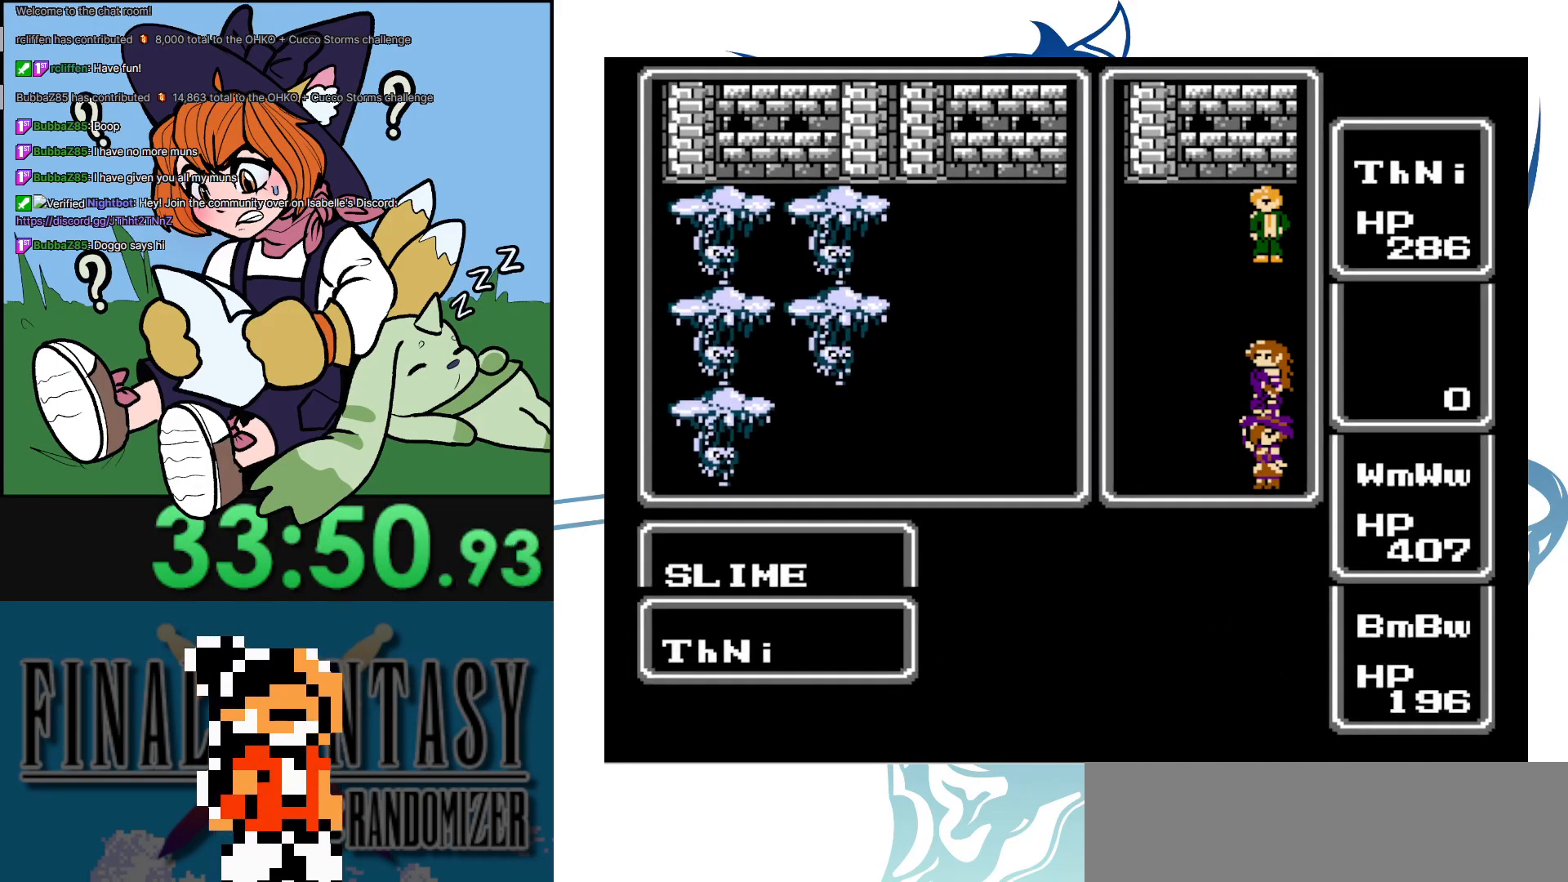
{"buttons": ["DPAD_UP"], "events": []}
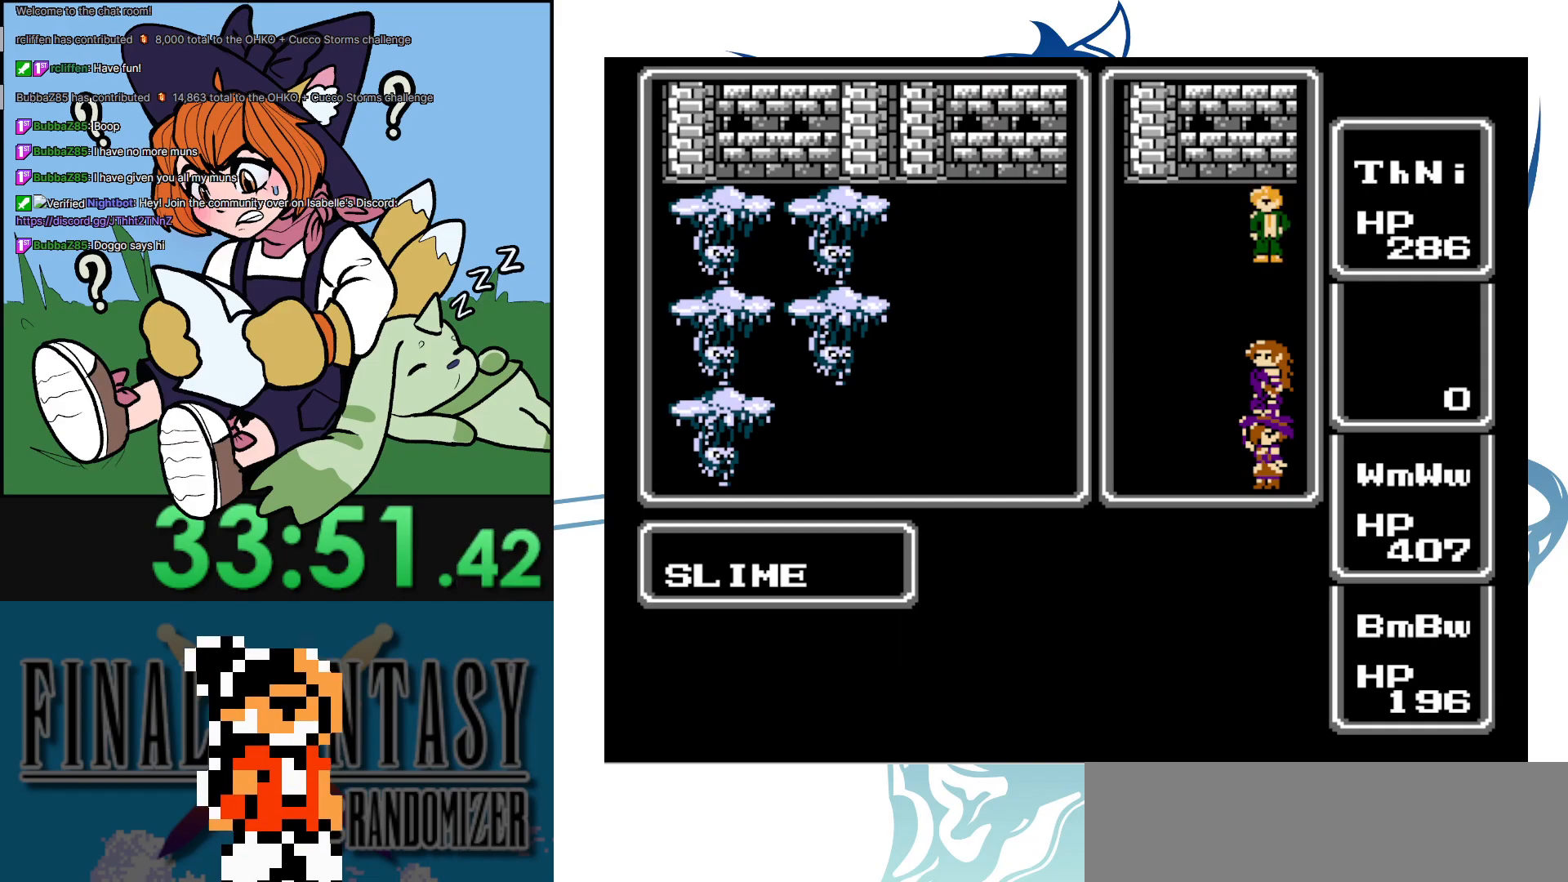
{"buttons": ["DPAD_UP"], "events": []}